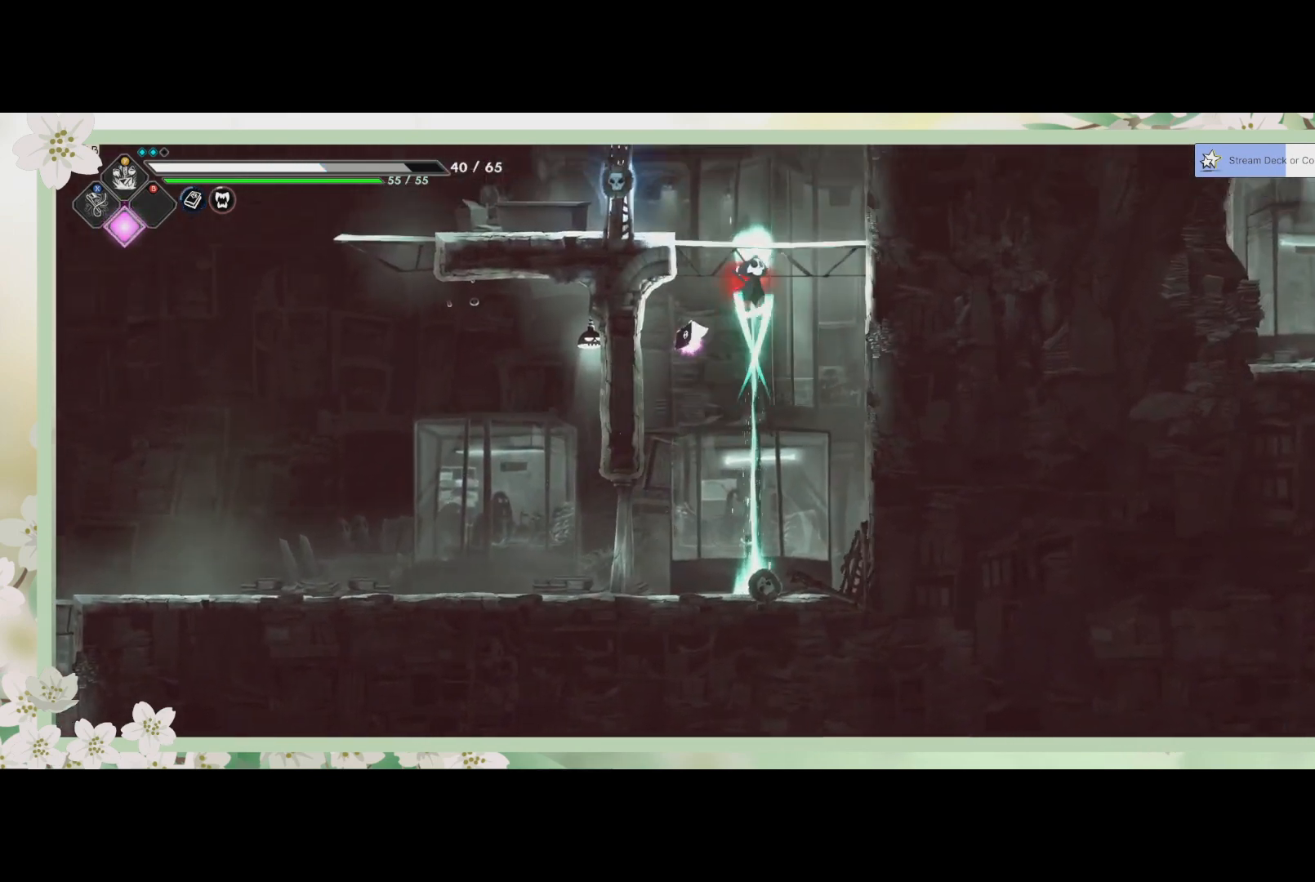
Gameplay with a controller (PlayStation layout); each line is a JSON object with the inputs held at the frame after it. "events" lists button and stick changes between this image and that frame as [ms after this image, input, new state], when the widget could be followed in between. Not read: right_stick.
{"buttons": [], "left_stick": "up", "events": [[233, "left_stick", "up"]]}
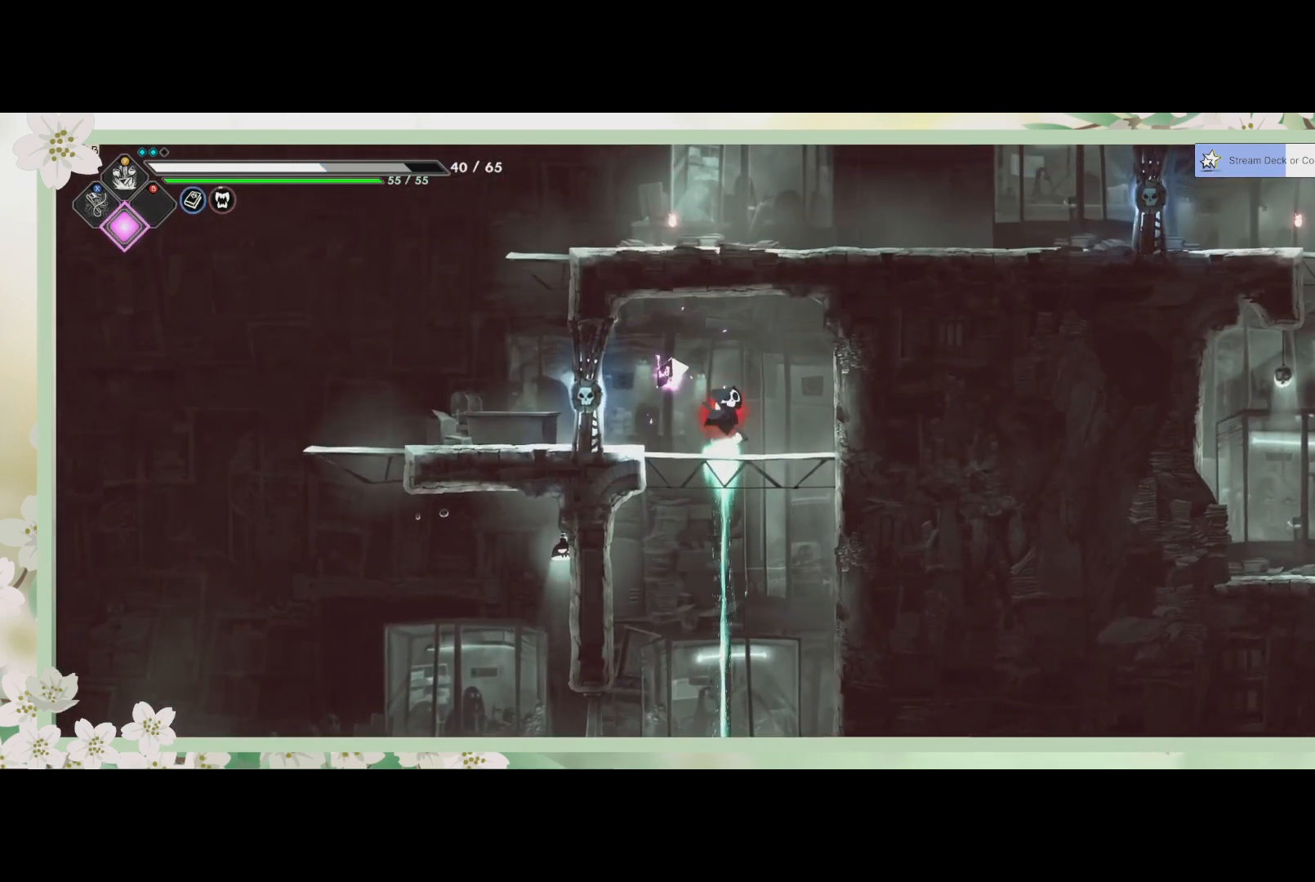
{"buttons": [], "left_stick": "left", "events": [[100, "CROSS", "down"], [333, "CROSS", "up"], [333, "left_stick", "up-left"], [500, "left_stick", "left"]]}
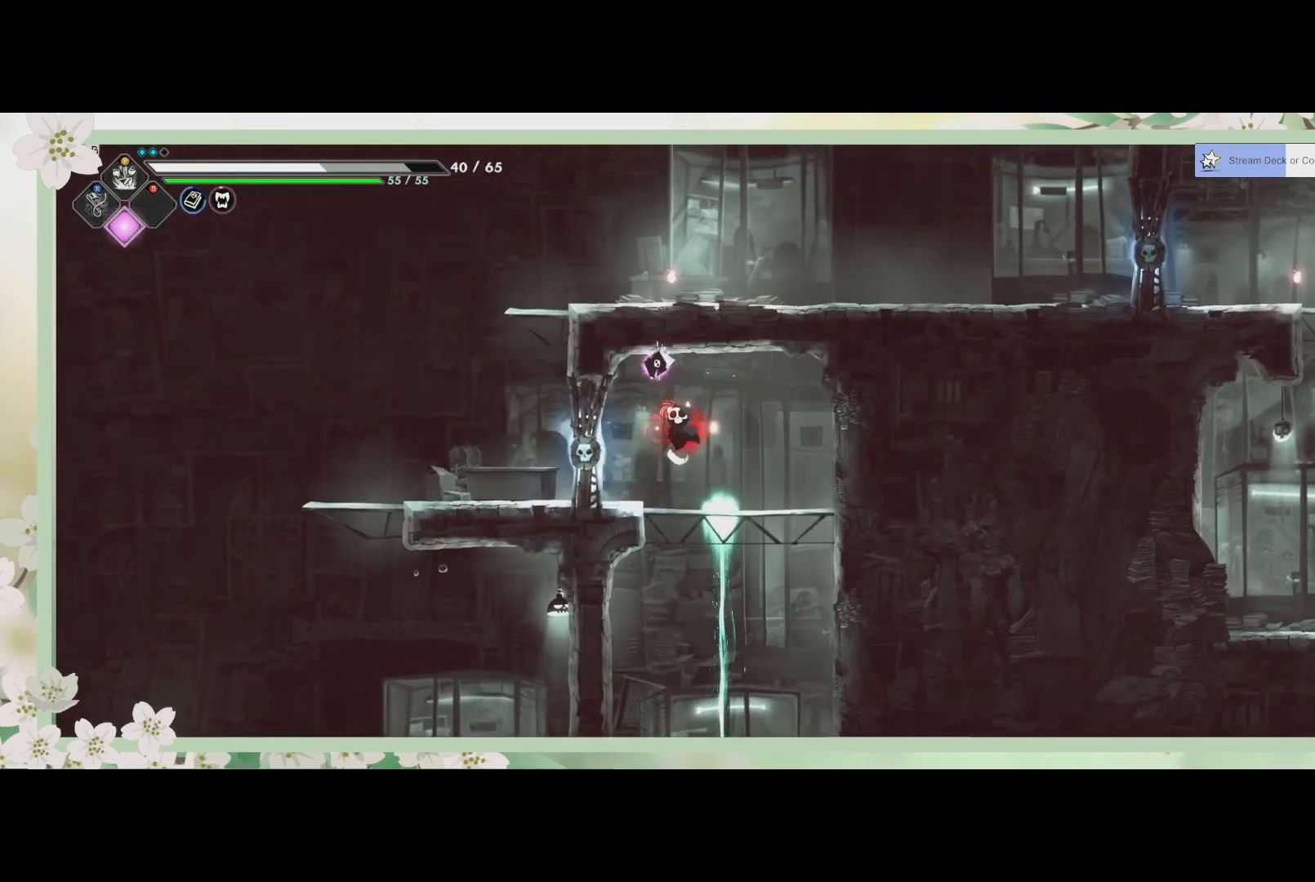
{"buttons": [], "left_stick": "up-left", "events": [[133, "SQUARE", "down"], [267, "SQUARE", "up"], [433, "left_stick", "up-left"]]}
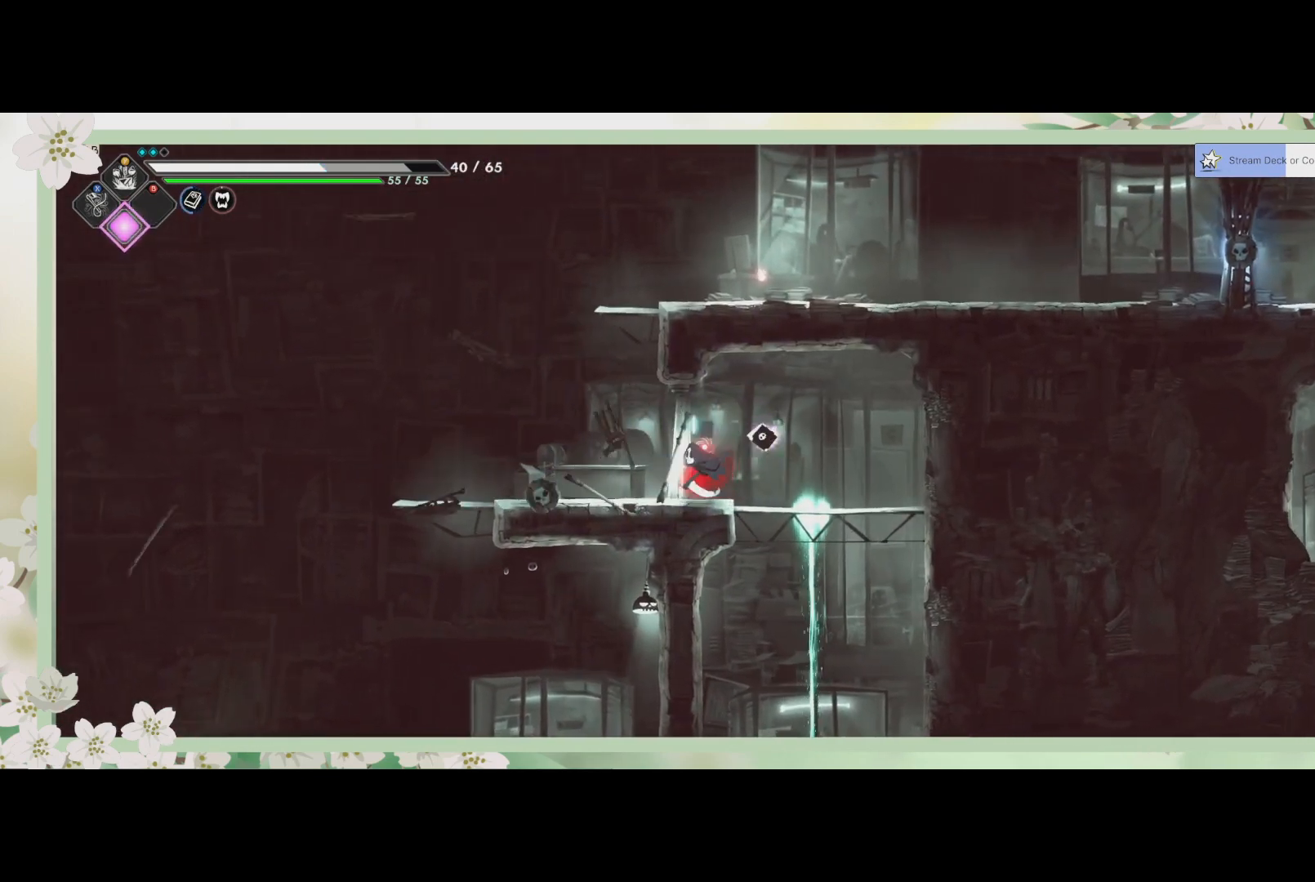
{"buttons": ["R2"], "left_stick": "up-right", "events": [[100, "CROSS", "down"], [333, "CROSS", "up"], [367, "left_stick", "up-right"], [500, "R2", "down"]]}
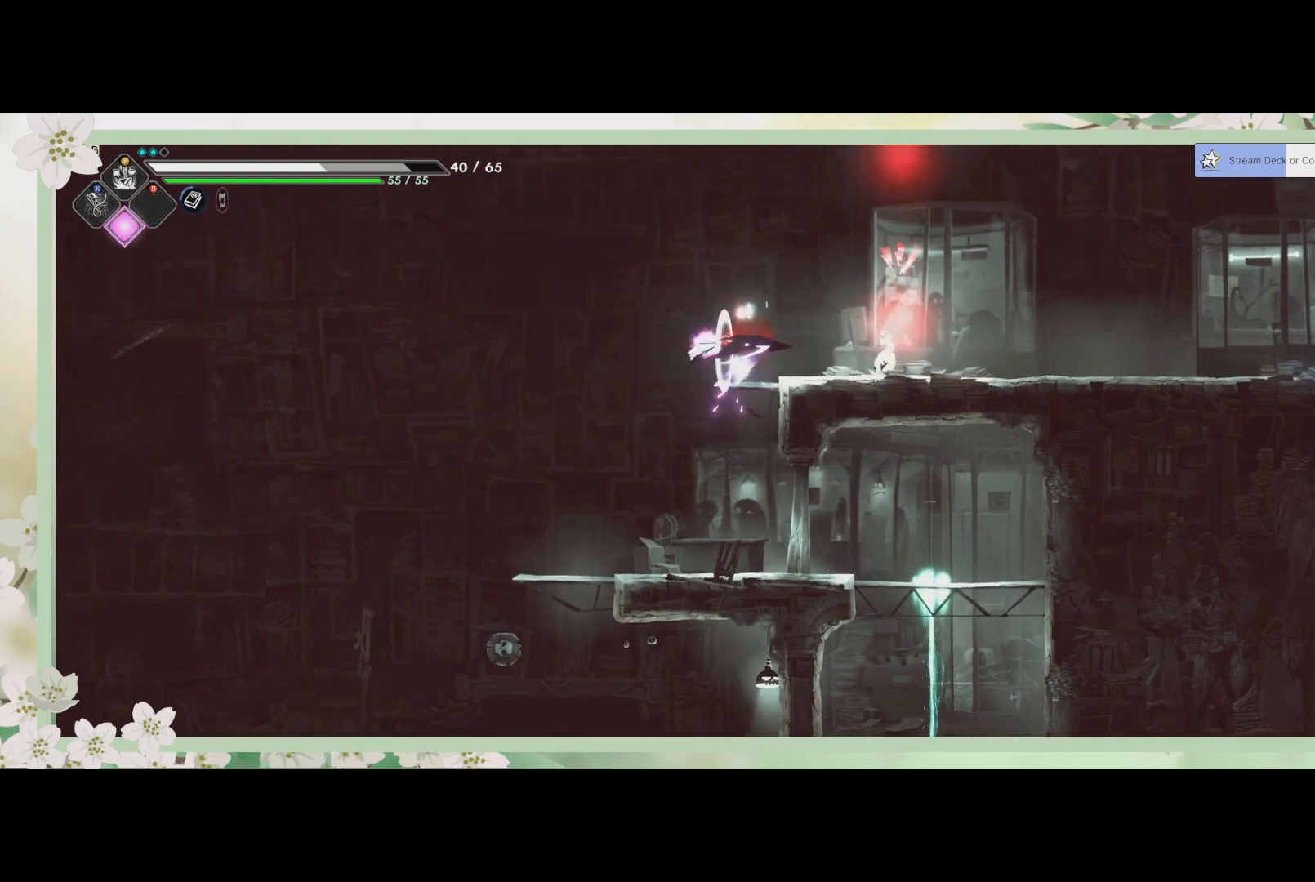
{"buttons": [], "left_stick": "up", "events": [[200, "R2", "up"], [300, "left_stick", "right"], [467, "left_stick", "up"]]}
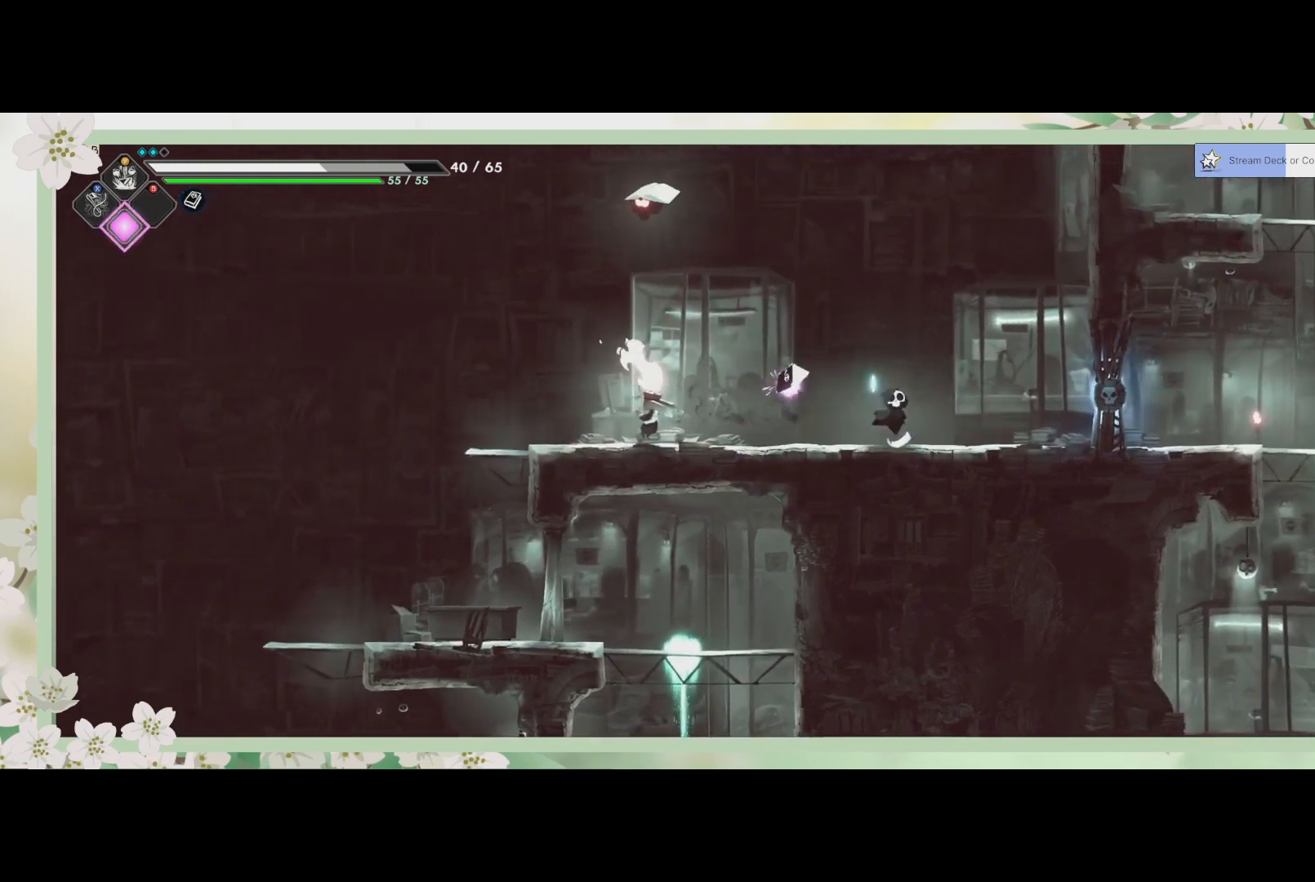
{"buttons": ["SQUARE"], "left_stick": "up-left", "events": [[33, "left_stick", "up-left"], [133, "left_stick", "left"], [233, "CROSS", "down"], [300, "left_stick", "up-left"], [367, "CROSS", "up"], [467, "SQUARE", "down"]]}
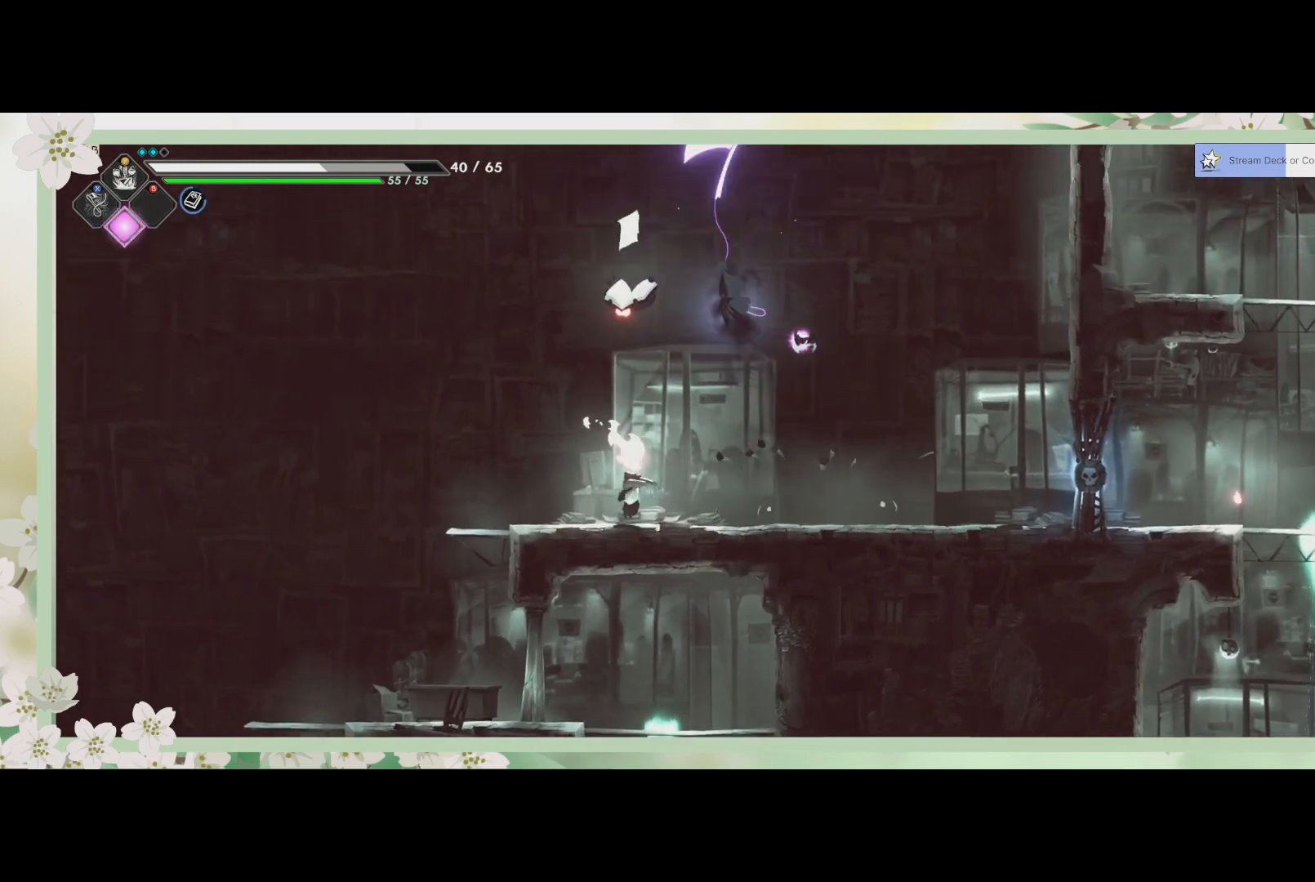
{"buttons": ["SQUARE"], "left_stick": "down-left", "events": [[67, "SQUARE", "up"], [200, "left_stick", "left"], [300, "SQUARE", "down"], [300, "left_stick", "down-left"], [367, "SQUARE", "up"], [467, "SQUARE", "down"]]}
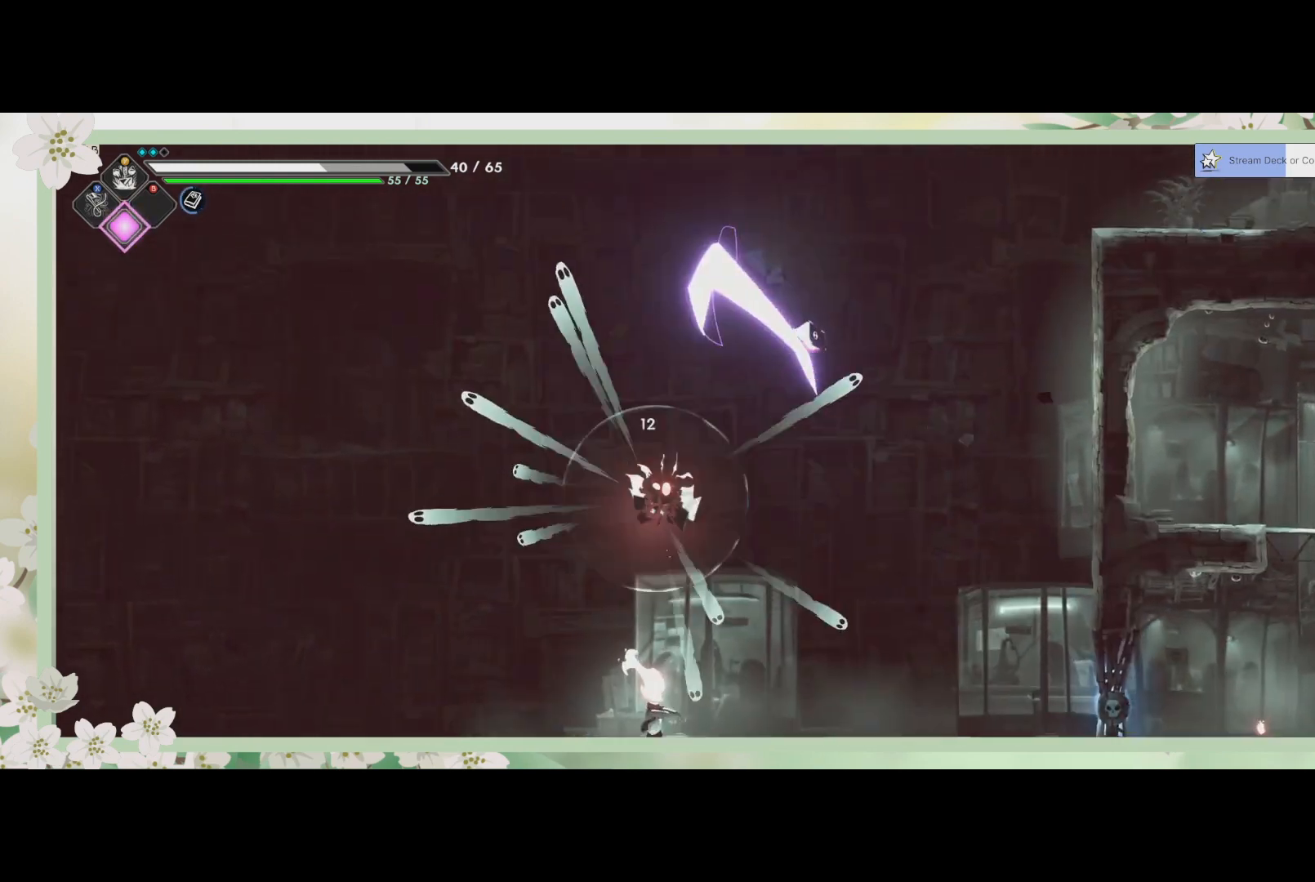
{"buttons": ["SQUARE"], "left_stick": "down-left", "events": [[100, "SQUARE", "up"], [200, "SQUARE", "down"], [333, "SQUARE", "up"], [500, "SQUARE", "down"]]}
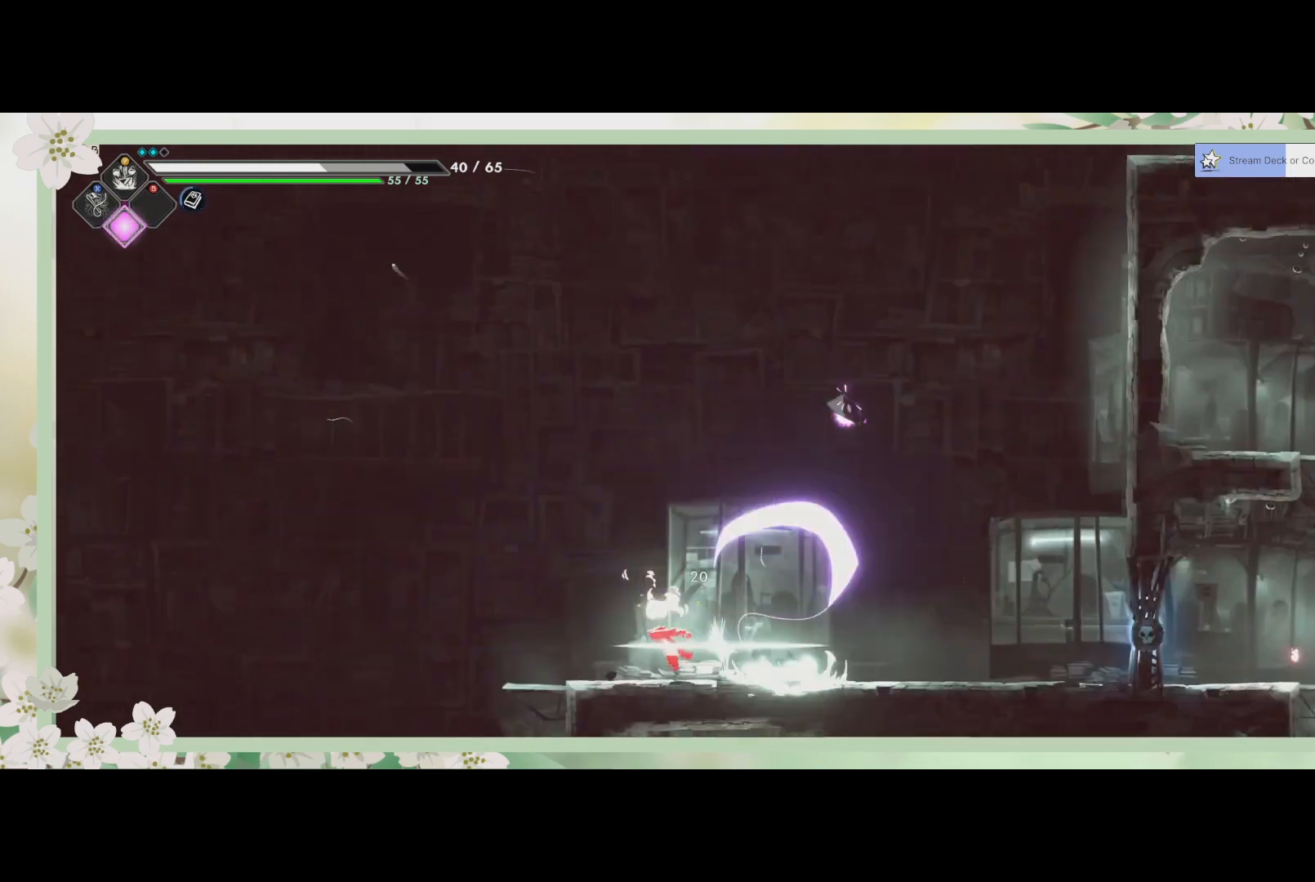
{"buttons": ["SQUARE"], "left_stick": "left", "events": [[133, "SQUARE", "up"], [233, "SQUARE", "down"], [367, "SQUARE", "up"], [467, "SQUARE", "down"], [500, "left_stick", "left"]]}
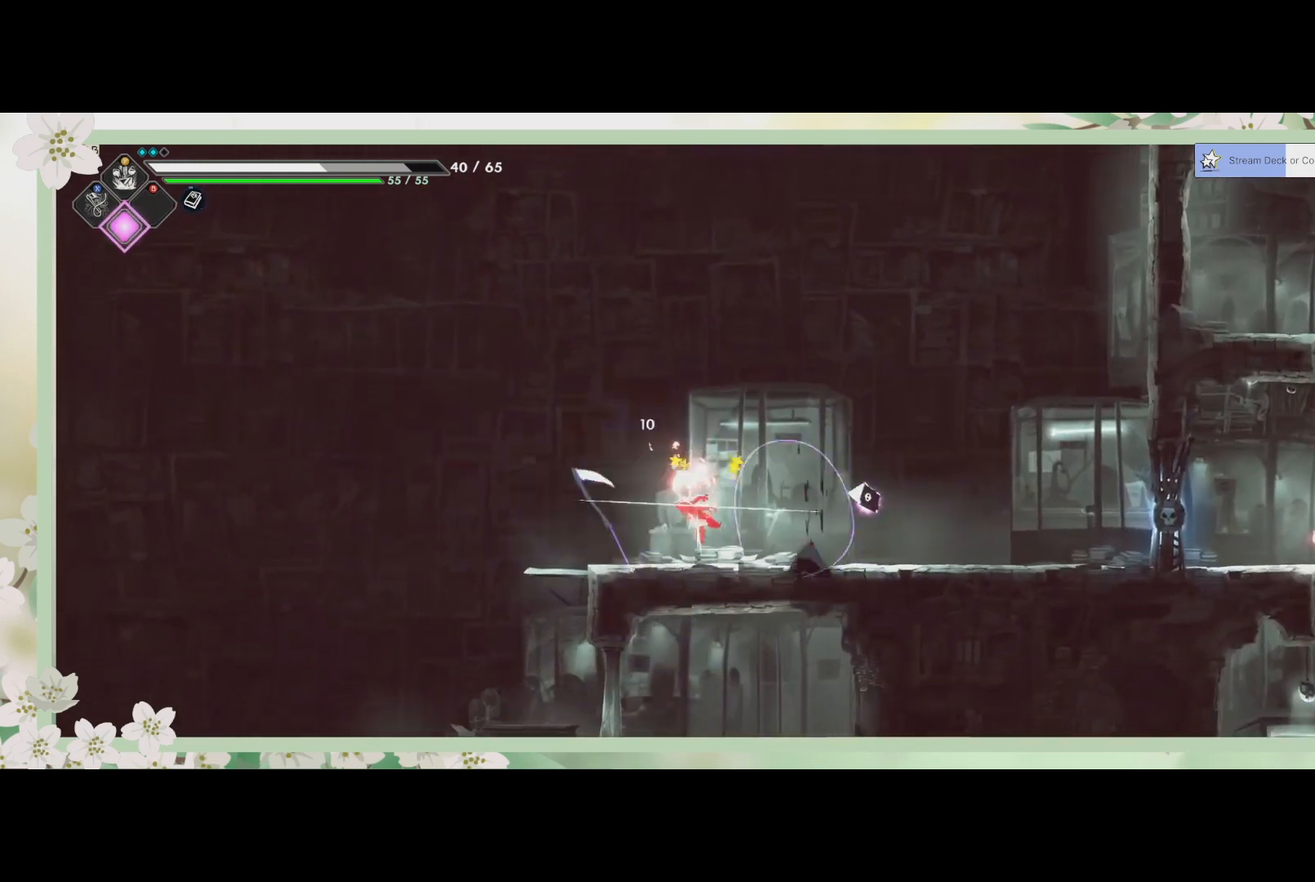
{"buttons": ["SQUARE"], "left_stick": "center", "events": [[67, "SQUARE", "up"], [133, "SQUARE", "down"], [133, "left_stick", "center"], [200, "SQUARE", "up"], [267, "SQUARE", "down"], [333, "SQUARE", "up"], [400, "SQUARE", "down"]]}
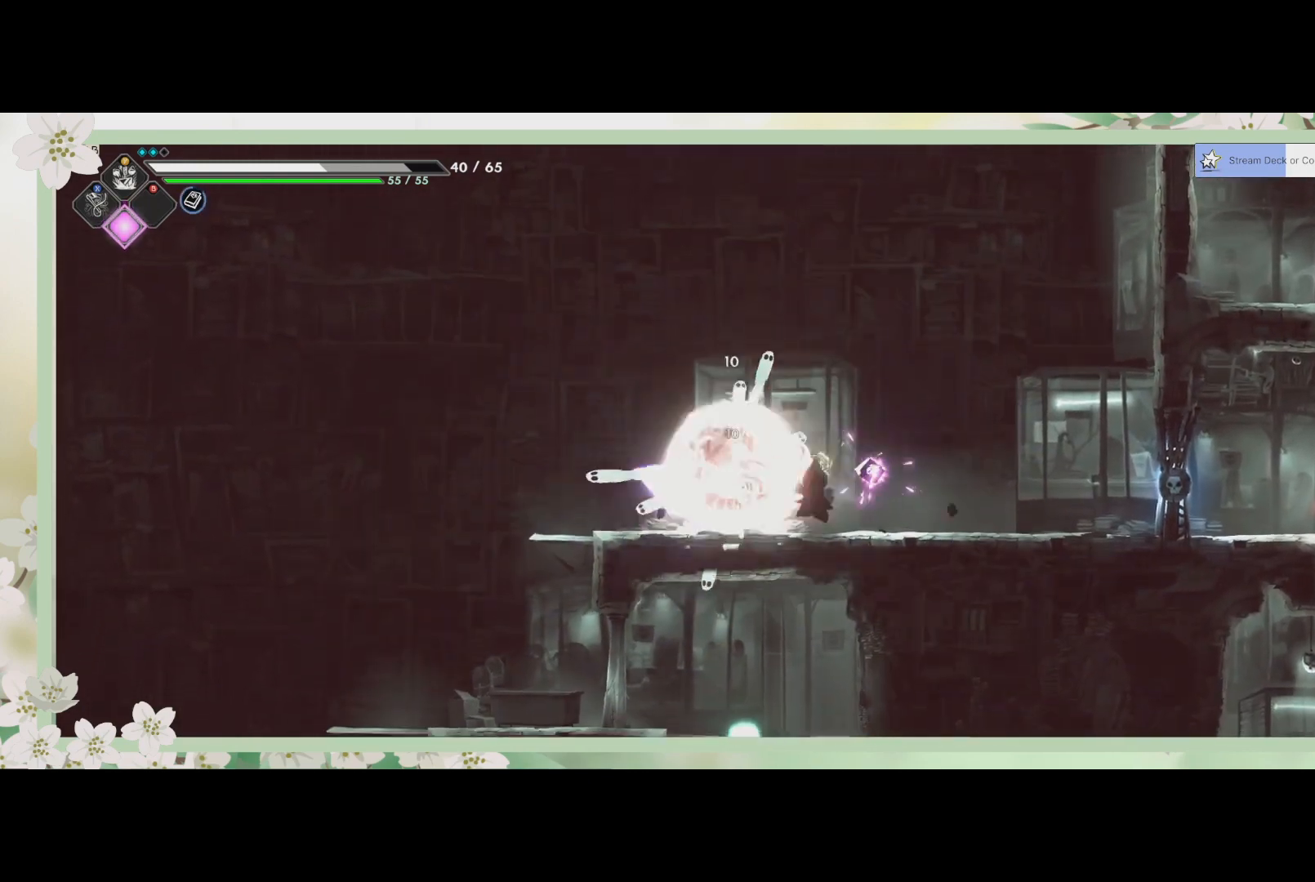
{"buttons": ["R2"], "left_stick": "right", "events": [[33, "SQUARE", "up"], [100, "SQUARE", "down"], [200, "SQUARE", "up"], [333, "left_stick", "right"], [500, "R2", "down"]]}
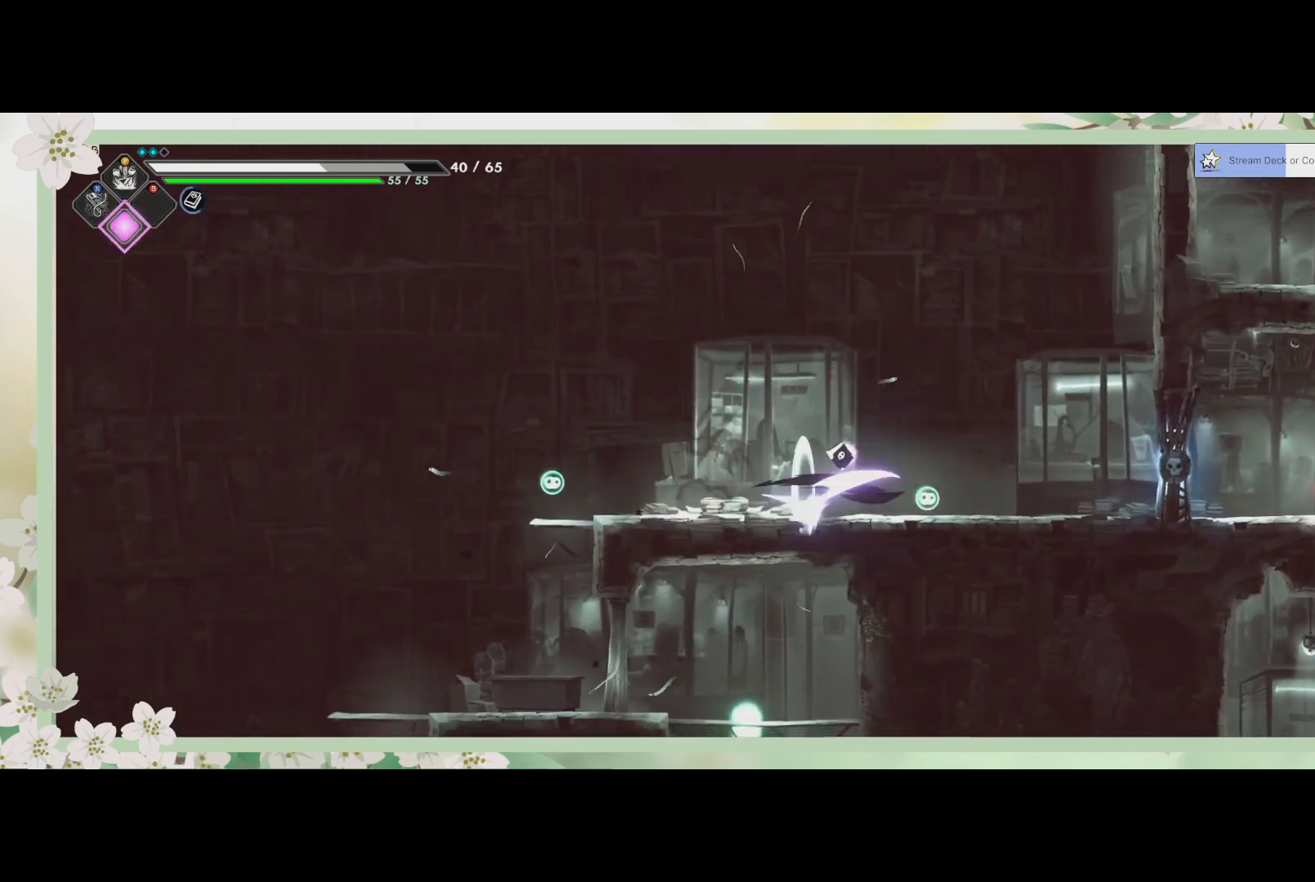
{"buttons": [], "left_stick": "right", "events": [[200, "R2", "up"]]}
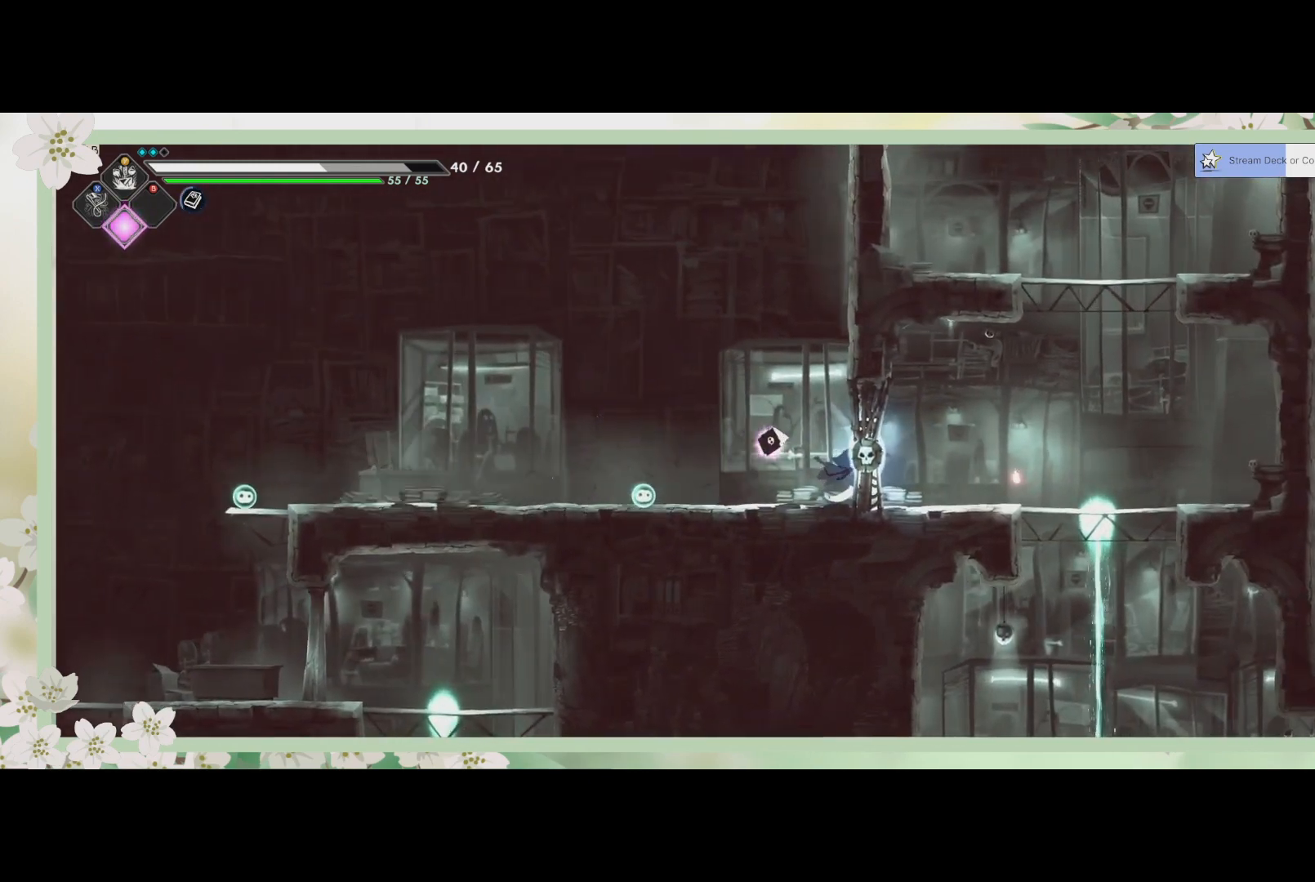
{"buttons": ["R2"], "left_stick": "right", "events": [[367, "R2", "down"]]}
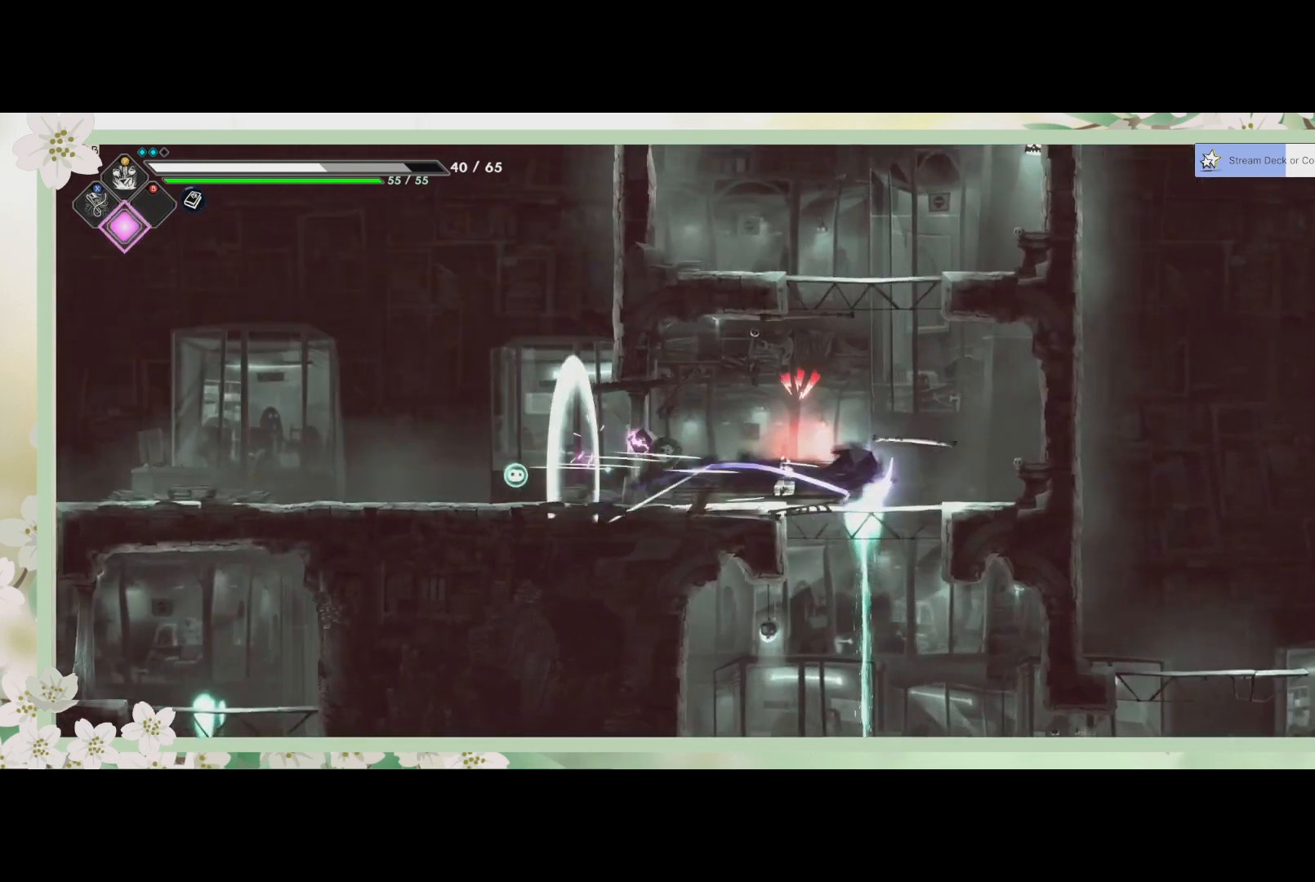
{"buttons": [], "left_stick": "left", "events": [[33, "R2", "up"], [267, "left_stick", "down"], [400, "left_stick", "down-left"], [500, "left_stick", "left"]]}
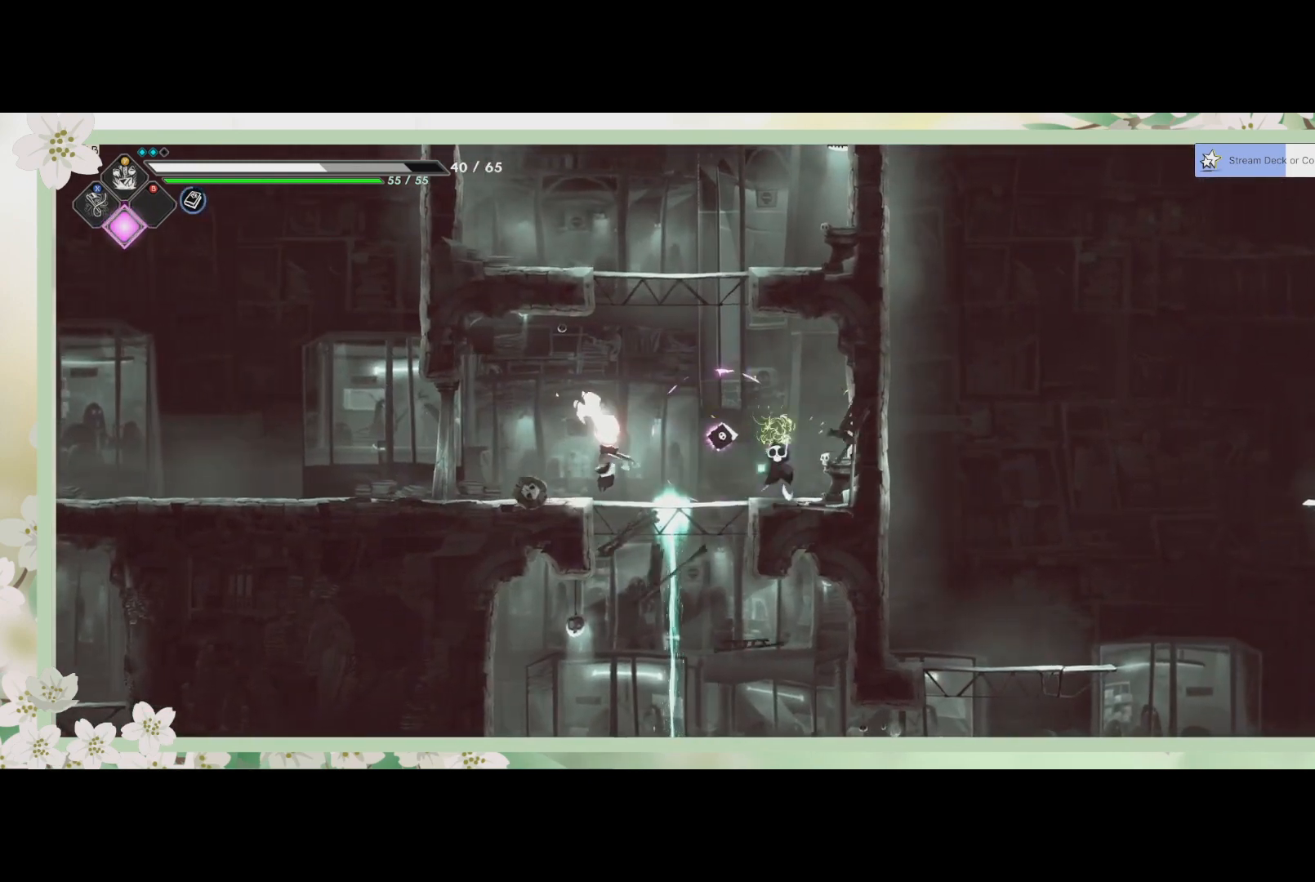
{"buttons": ["CROSS"], "left_stick": "up", "events": [[133, "left_stick", "up-left"], [167, "CROSS", "down"], [367, "CROSS", "up"], [433, "CROSS", "down"], [500, "left_stick", "up"]]}
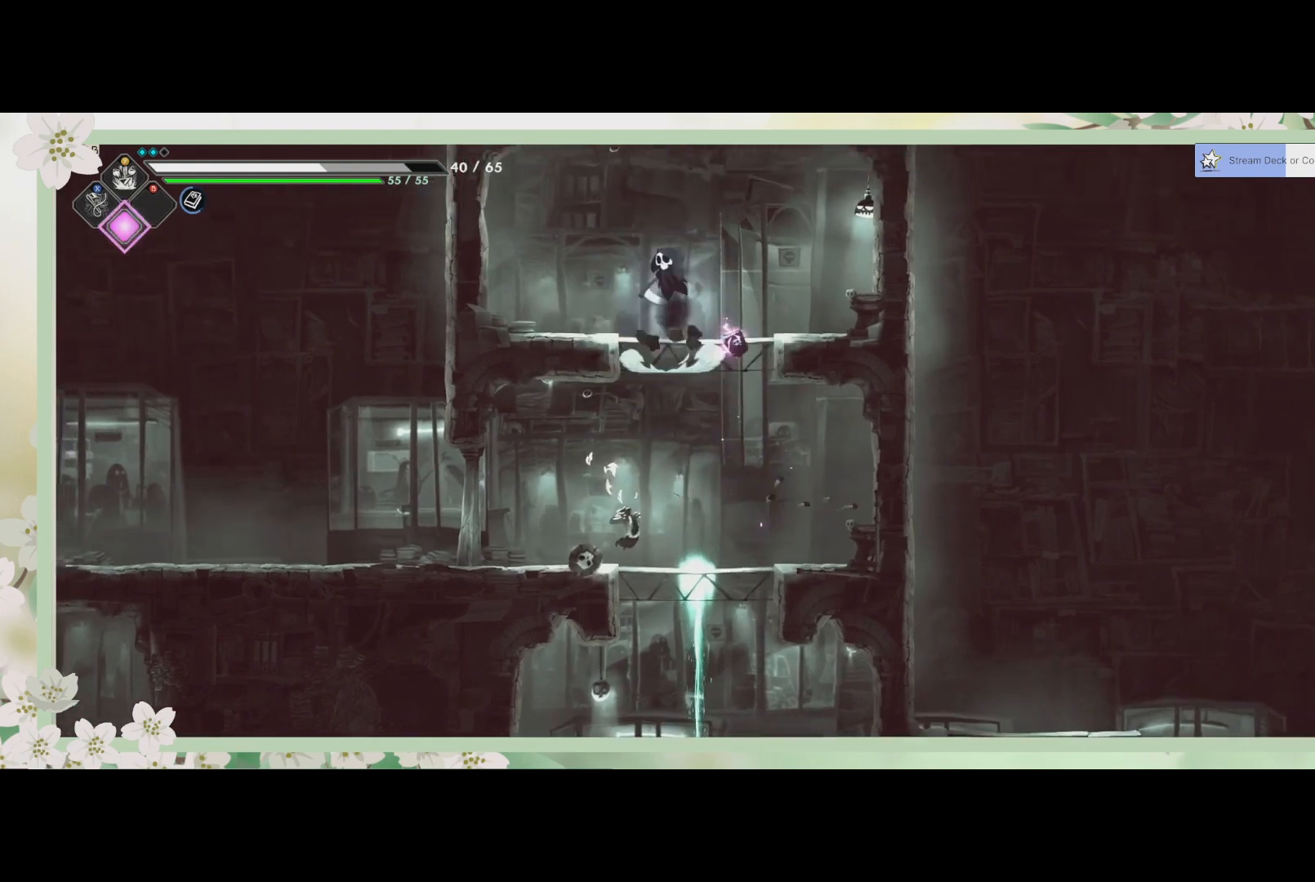
{"buttons": [], "left_stick": "down", "events": [[200, "CROSS", "up"], [367, "left_stick", "down"]]}
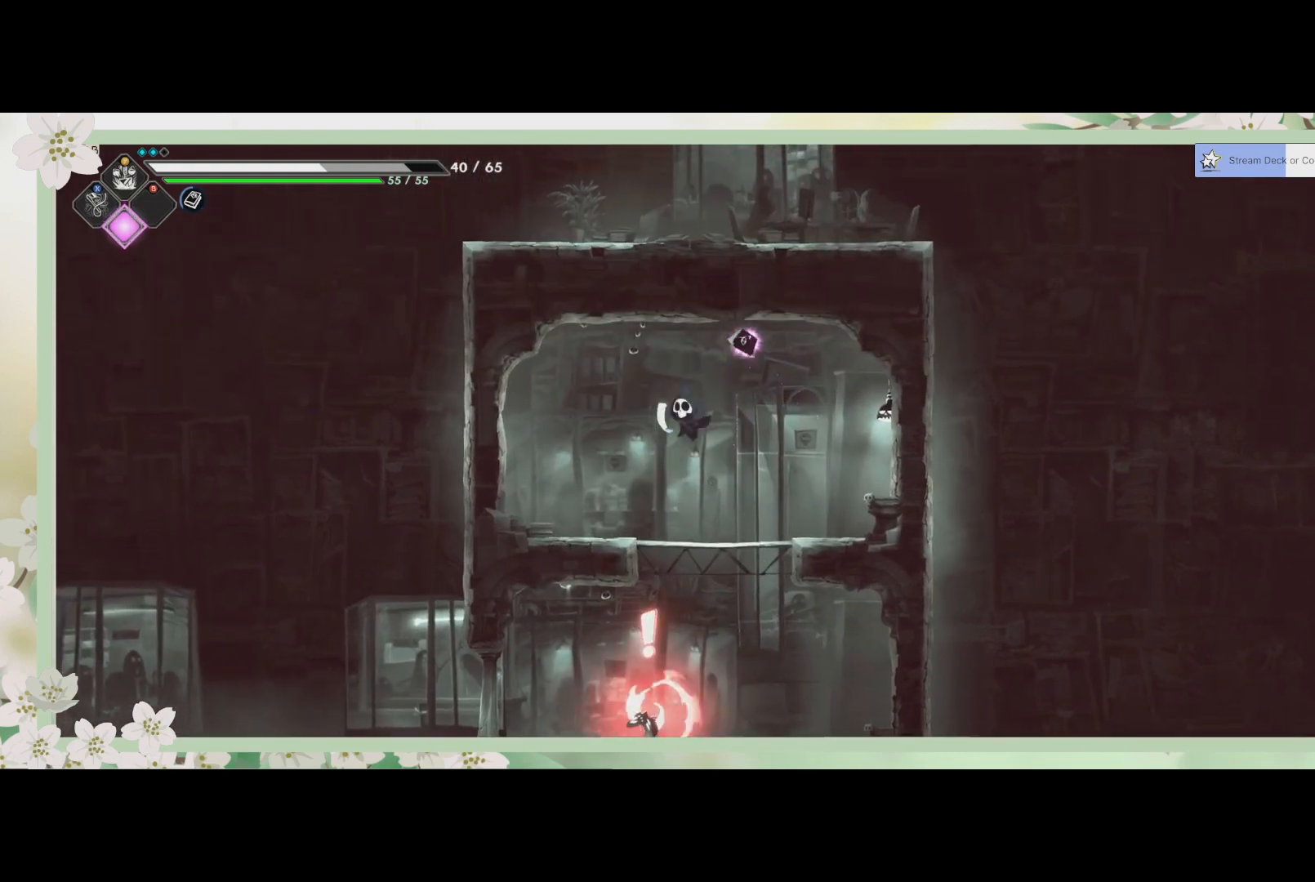
{"buttons": [], "left_stick": "down", "events": [[233, "CROSS", "down"], [367, "CROSS", "up"]]}
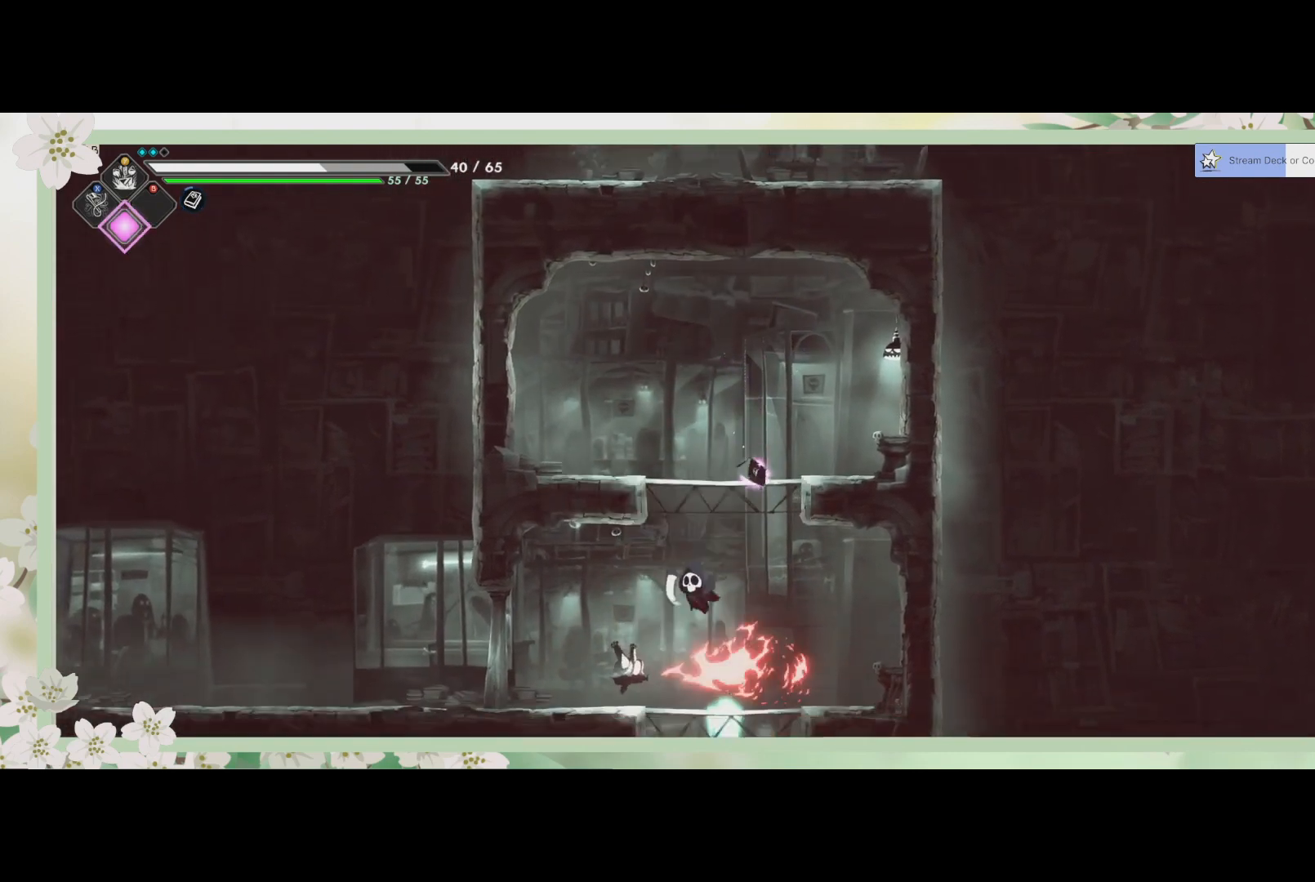
{"buttons": ["SQUARE"], "left_stick": "down-left", "events": [[67, "SQUARE", "down"], [167, "SQUARE", "up"], [233, "SQUARE", "down"], [267, "SQUARE", "up"], [267, "left_stick", "down-left"], [367, "SQUARE", "down"], [433, "SQUARE", "up"], [500, "SQUARE", "down"]]}
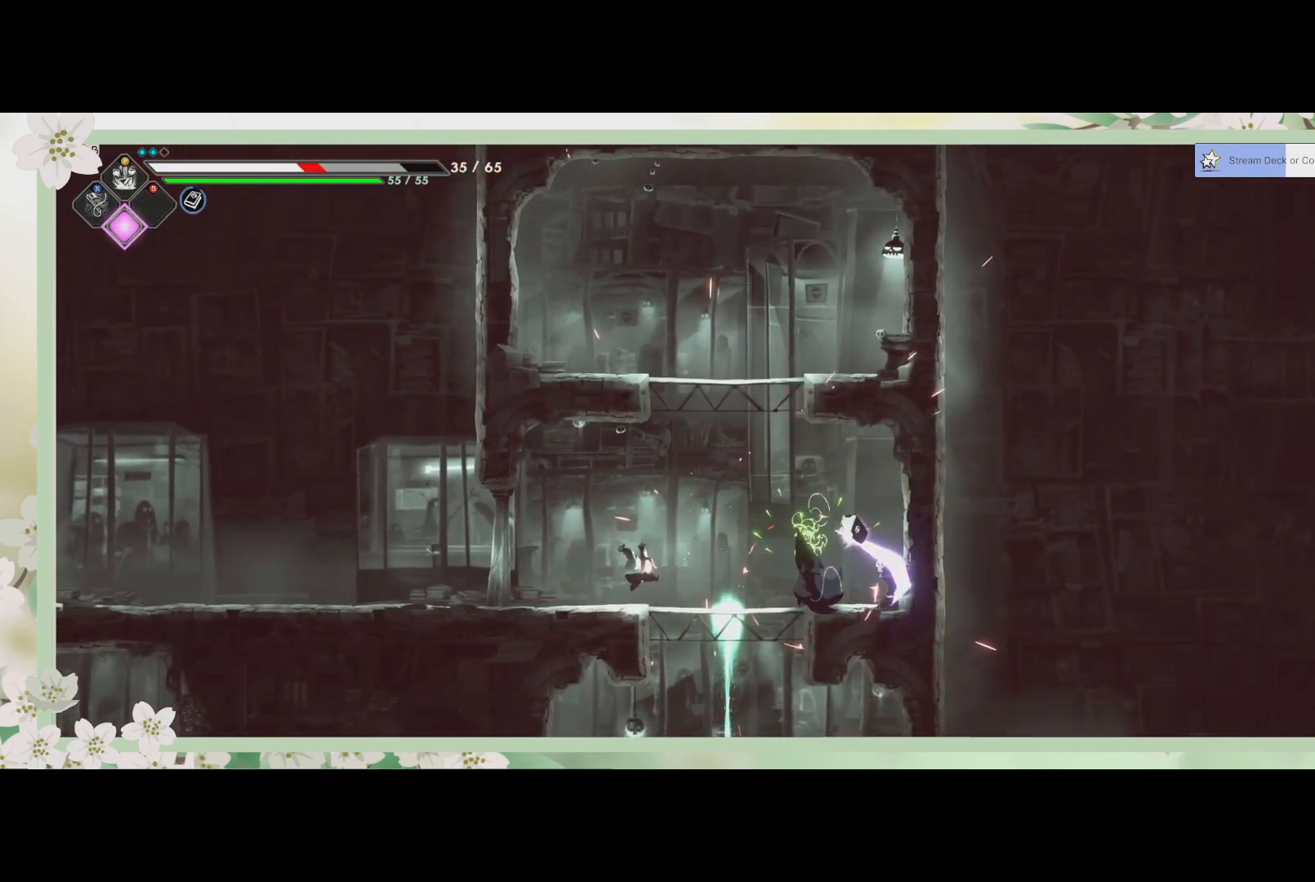
{"buttons": [], "left_stick": "down-left", "events": [[33, "SQUARE", "up"], [133, "SQUARE", "down"], [233, "SQUARE", "up"], [267, "SQUARE", "down"], [367, "SQUARE", "up"], [400, "SQUARE", "down"], [467, "SQUARE", "up"]]}
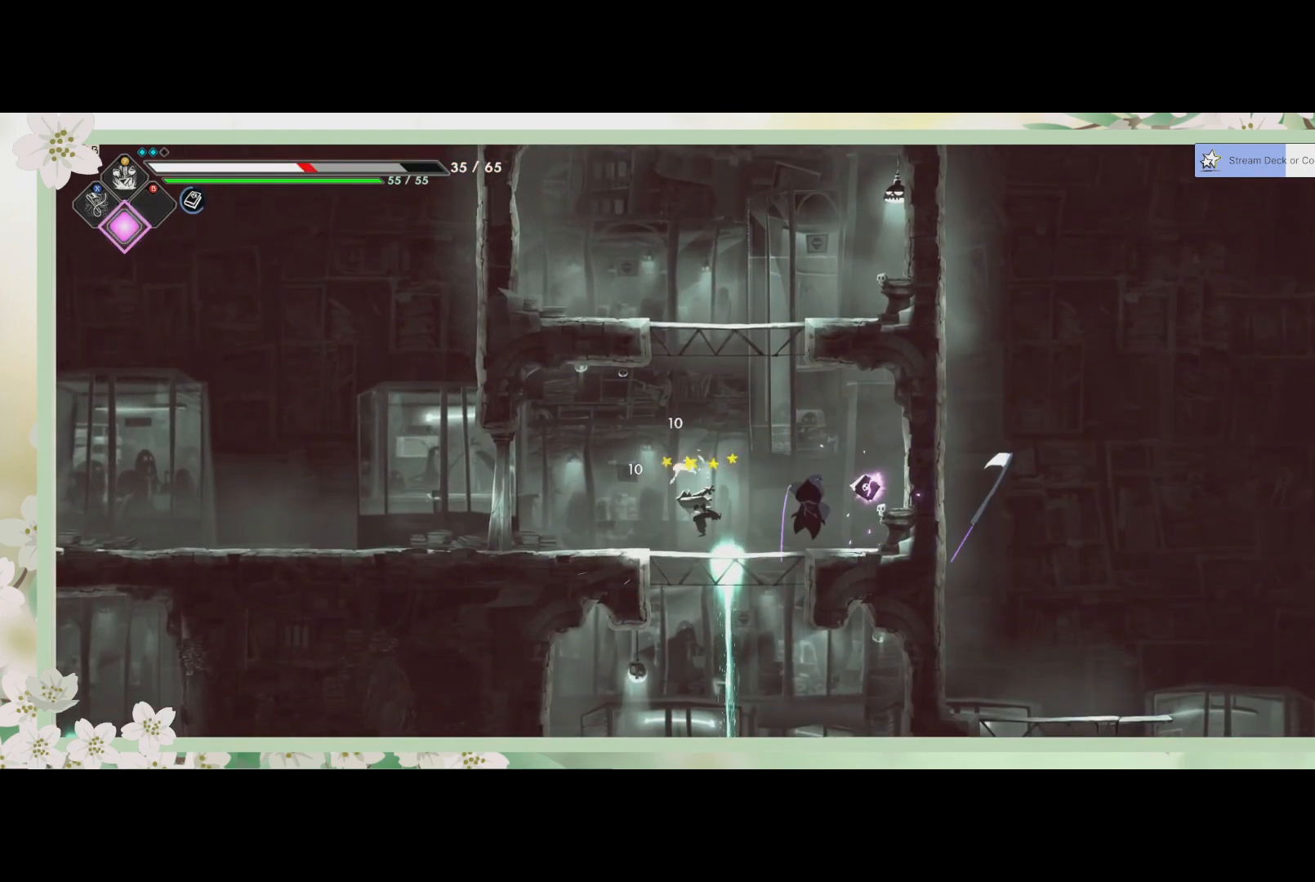
{"buttons": ["SQUARE"], "left_stick": "center", "events": [[67, "SQUARE", "down"], [133, "SQUARE", "up"], [200, "SQUARE", "down"], [267, "SQUARE", "up"], [267, "left_stick", "center"], [367, "SQUARE", "down"], [400, "SQUARE", "up"], [500, "SQUARE", "down"]]}
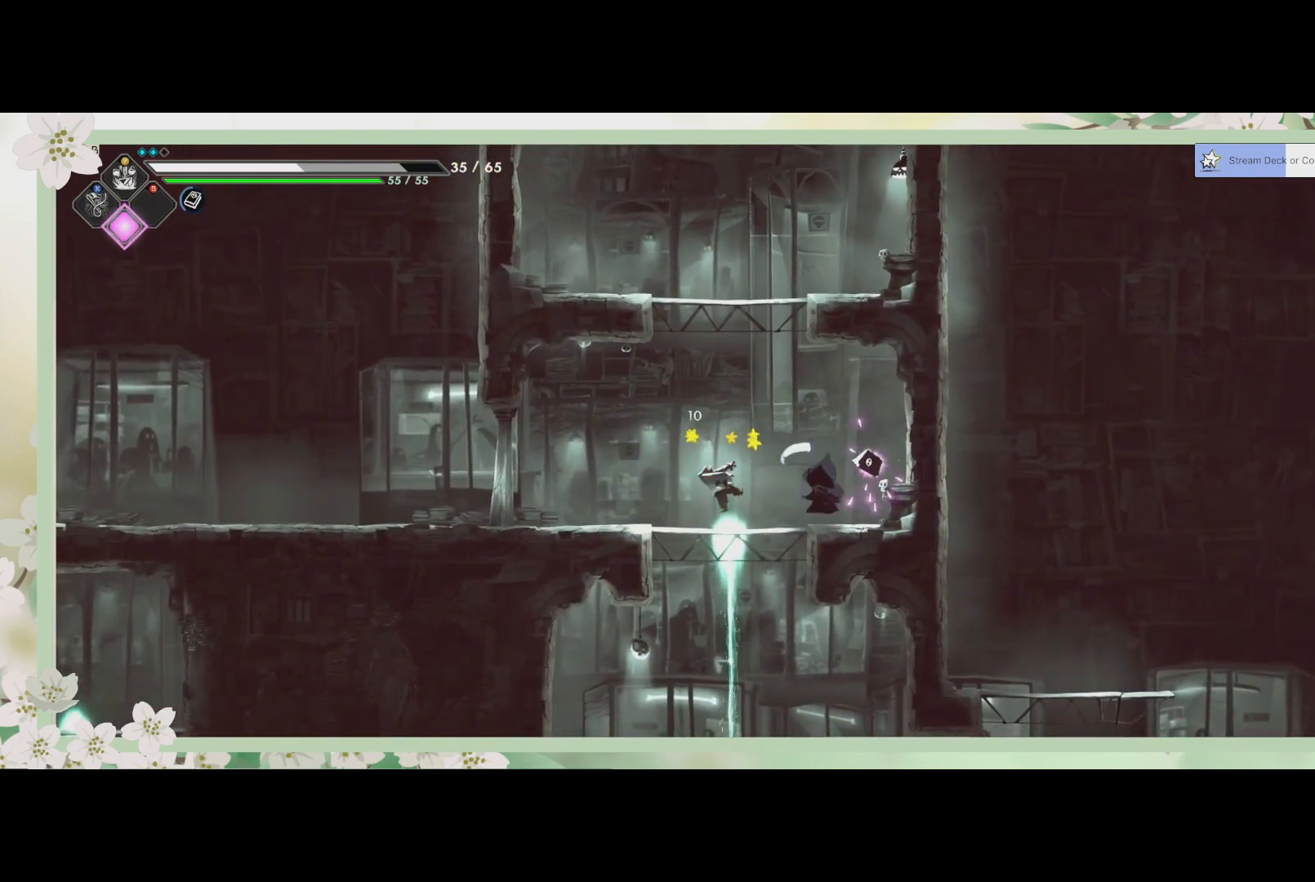
{"buttons": [], "left_stick": "center", "events": [[67, "SQUARE", "up"], [133, "SQUARE", "down"], [200, "SQUARE", "up"], [267, "SQUARE", "down"], [333, "SQUARE", "up"], [400, "SQUARE", "down"], [467, "SQUARE", "up"]]}
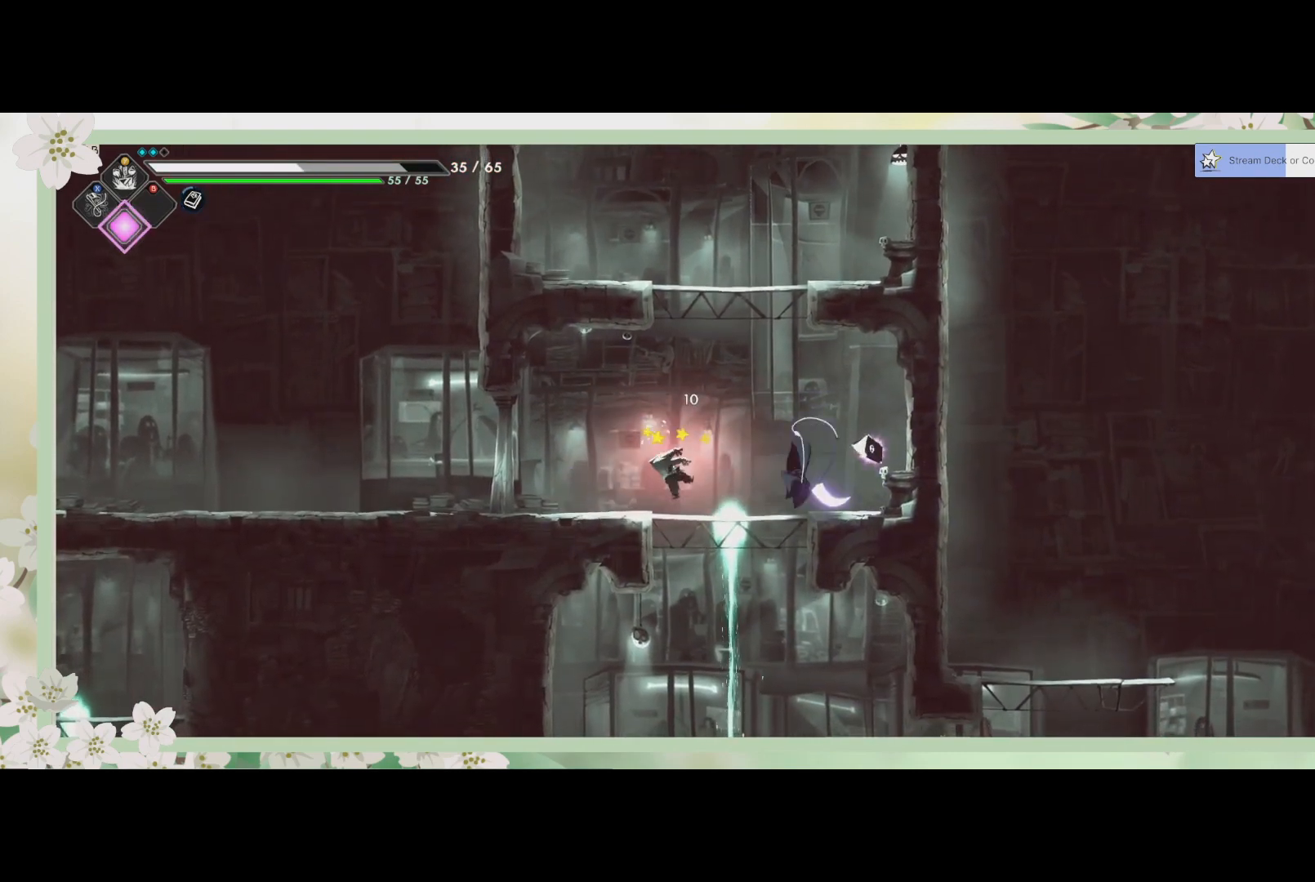
{"buttons": ["SQUARE"], "left_stick": "center", "events": [[33, "SQUARE", "down"], [100, "SQUARE", "up"], [133, "SQUARE", "down"], [233, "SQUARE", "up"], [433, "SQUARE", "down"]]}
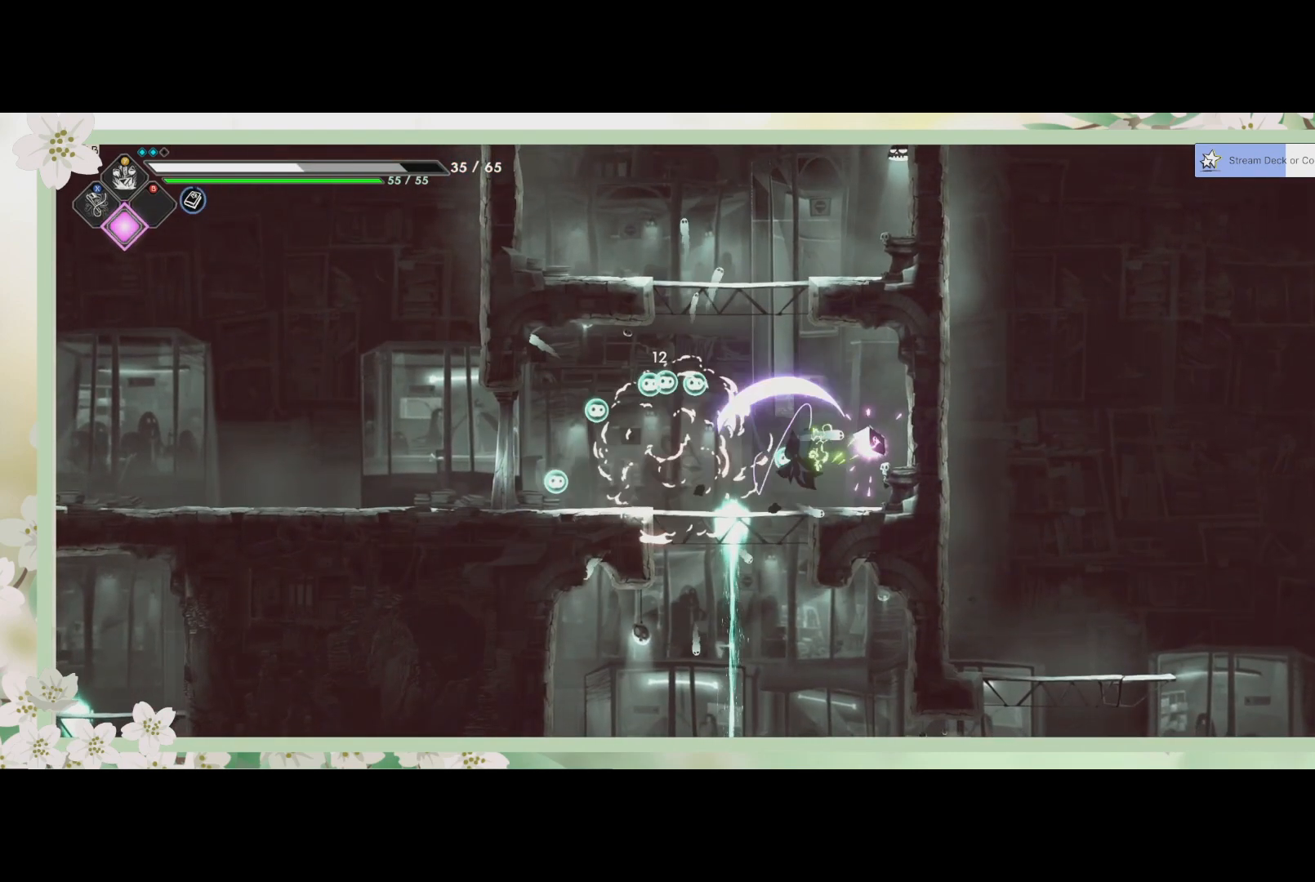
{"buttons": [], "left_stick": "left", "events": [[33, "SQUARE", "up"], [433, "left_stick", "left"]]}
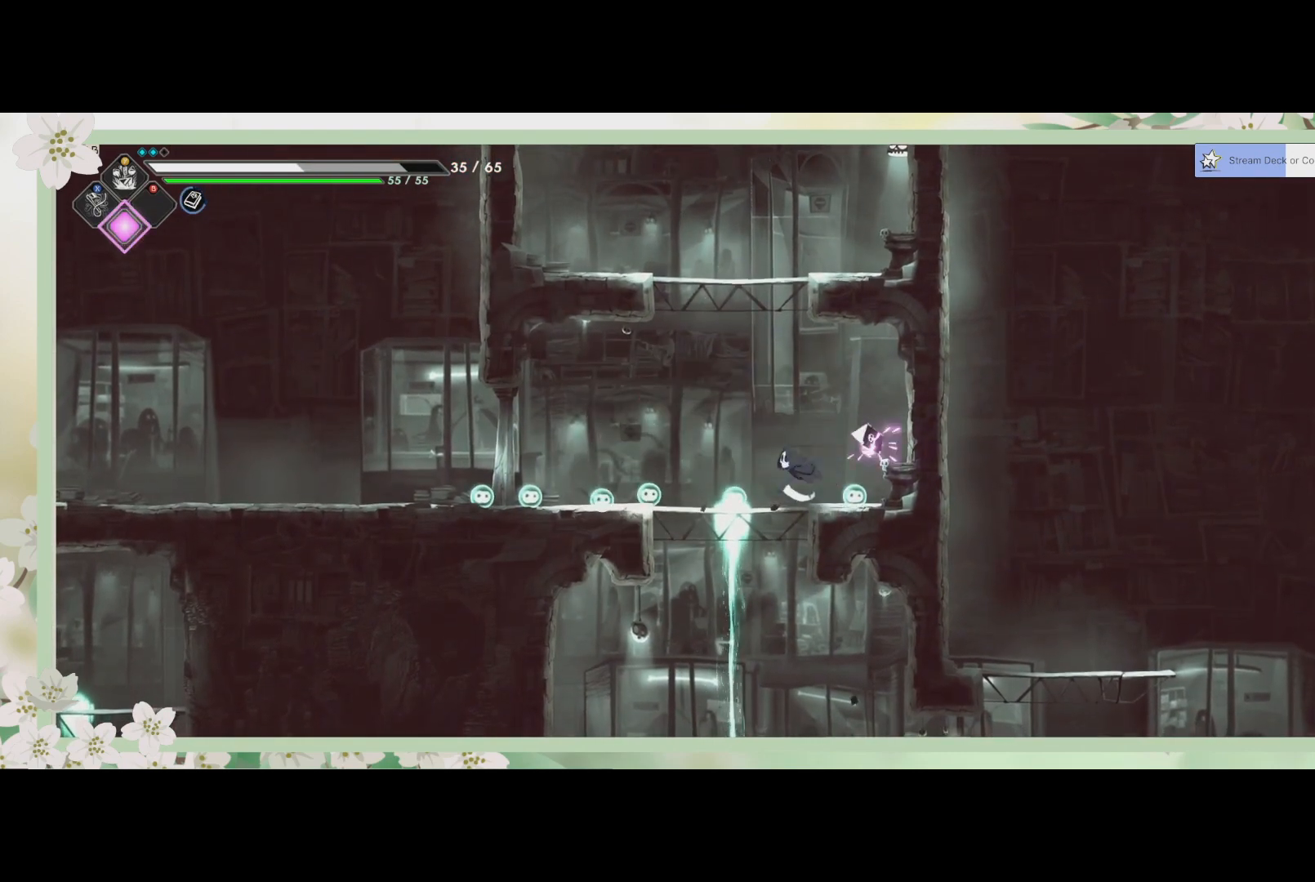
{"buttons": [], "left_stick": "left", "events": []}
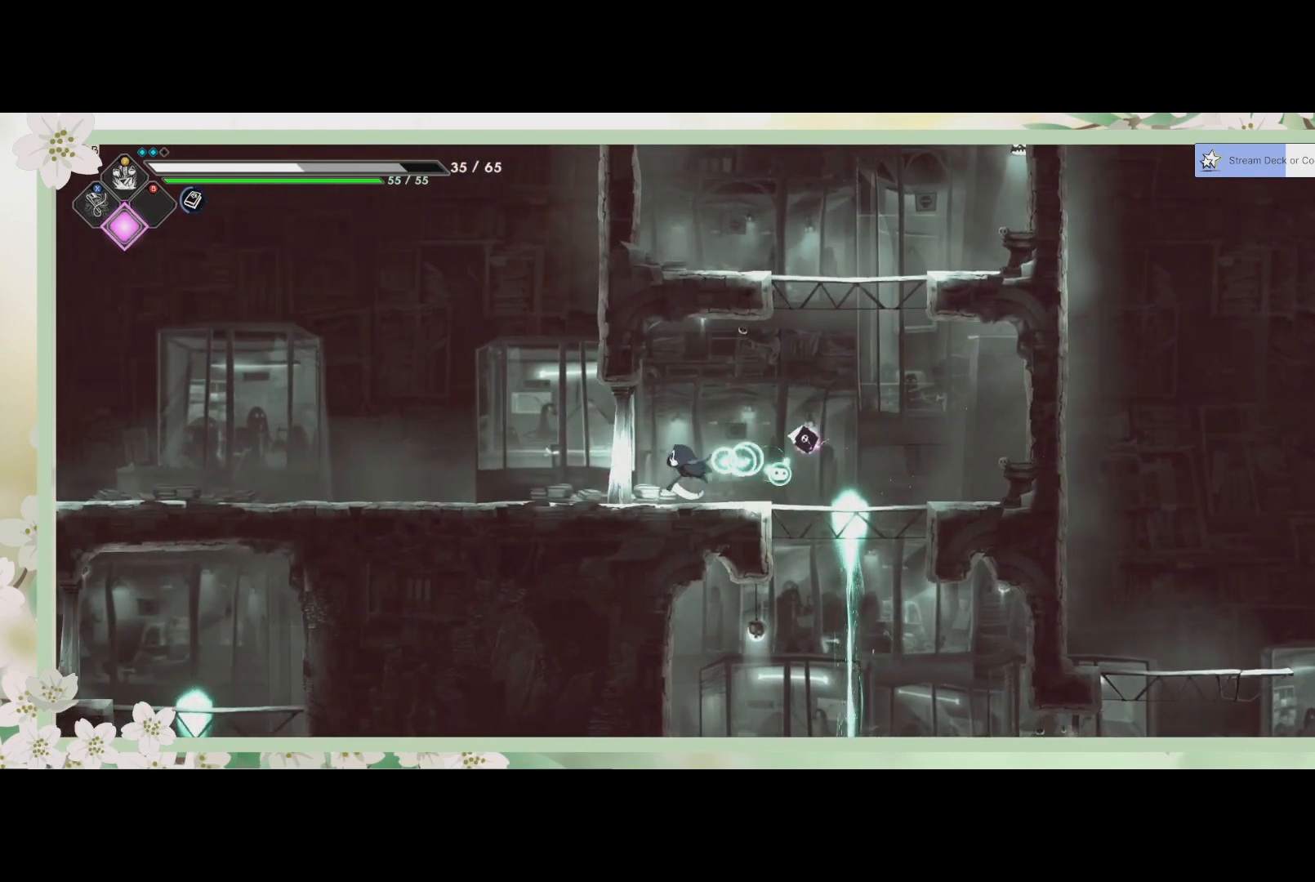
{"buttons": [], "left_stick": "right", "events": [[100, "left_stick", "down-right"], [200, "left_stick", "right"]]}
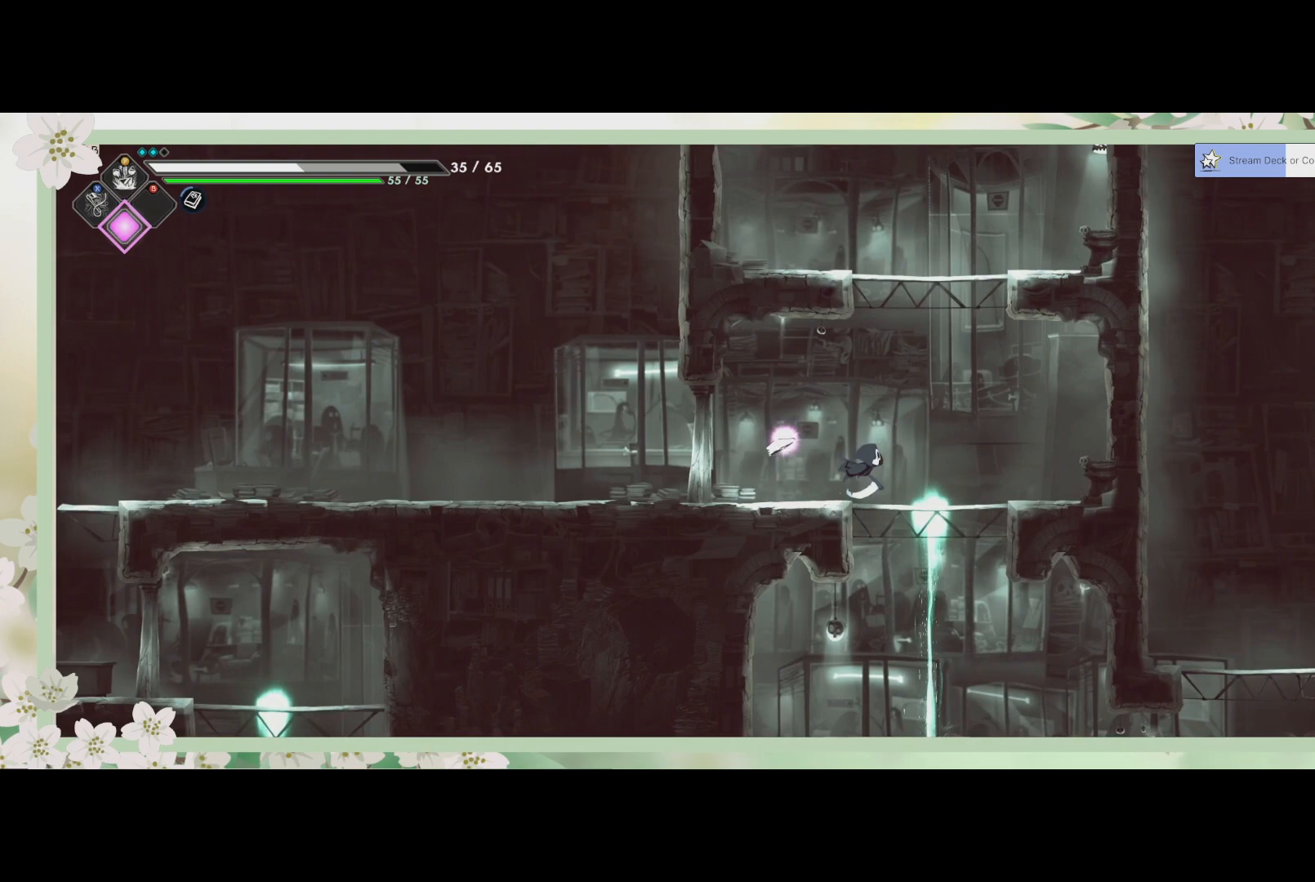
{"buttons": [], "left_stick": "down", "events": [[100, "left_stick", "down-right"], [200, "left_stick", "down"], [267, "CROSS", "down"], [400, "CROSS", "up"]]}
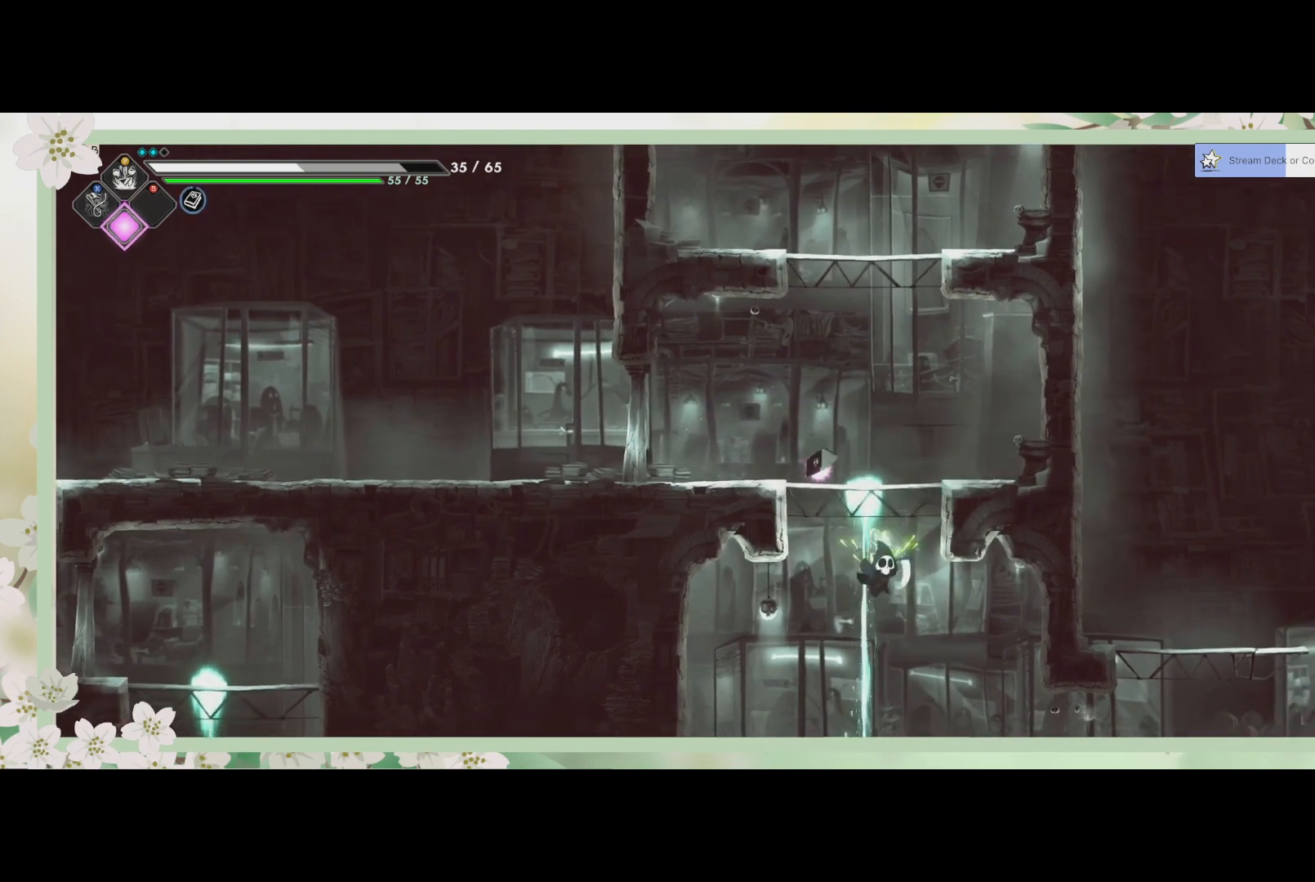
{"buttons": [], "left_stick": "right", "events": [[467, "left_stick", "right"]]}
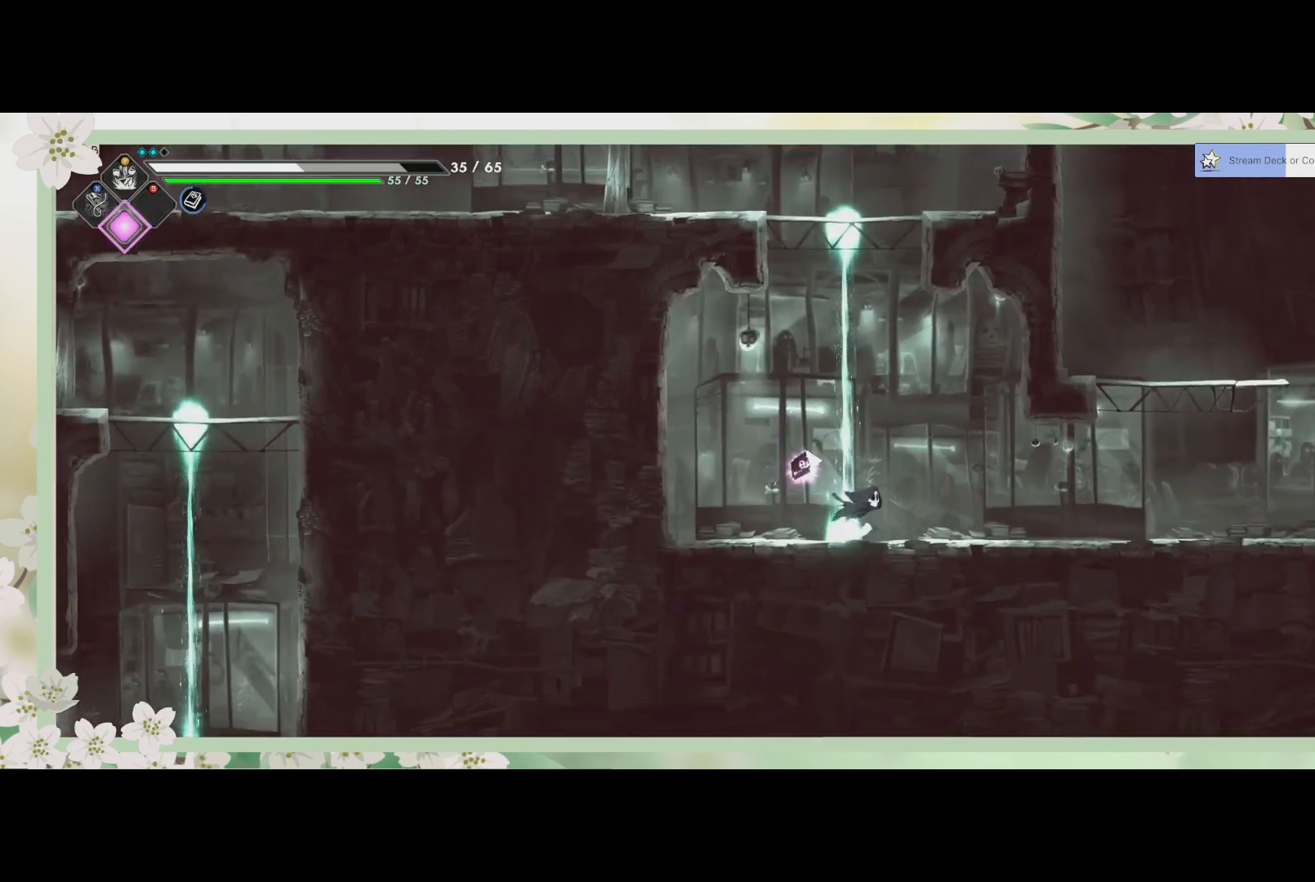
{"buttons": [], "left_stick": "right", "events": [[233, "R2", "down"], [467, "R2", "up"]]}
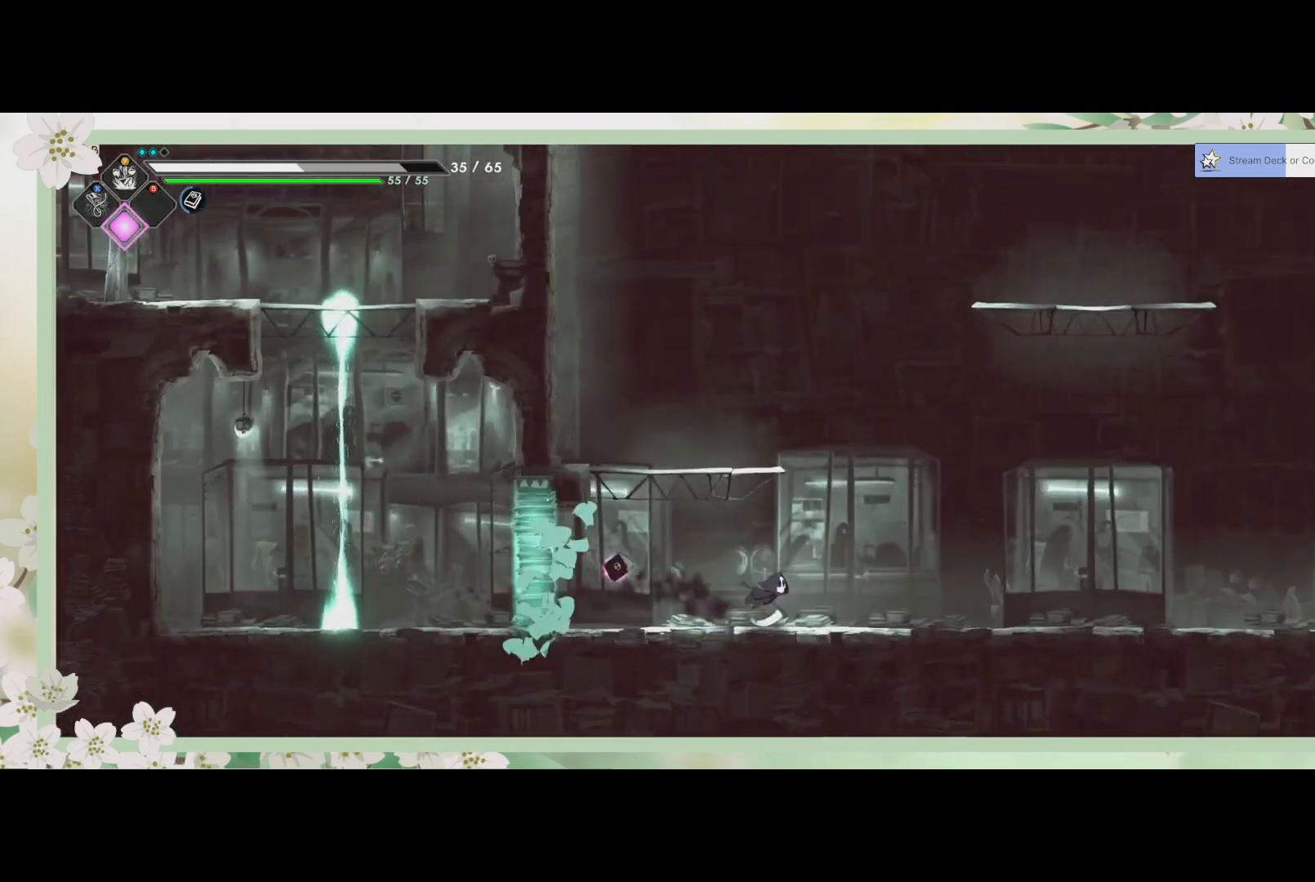
{"buttons": ["CROSS"], "left_stick": "up-left", "events": [[167, "left_stick", "up-right"], [333, "CROSS", "down"], [333, "left_stick", "up-left"]]}
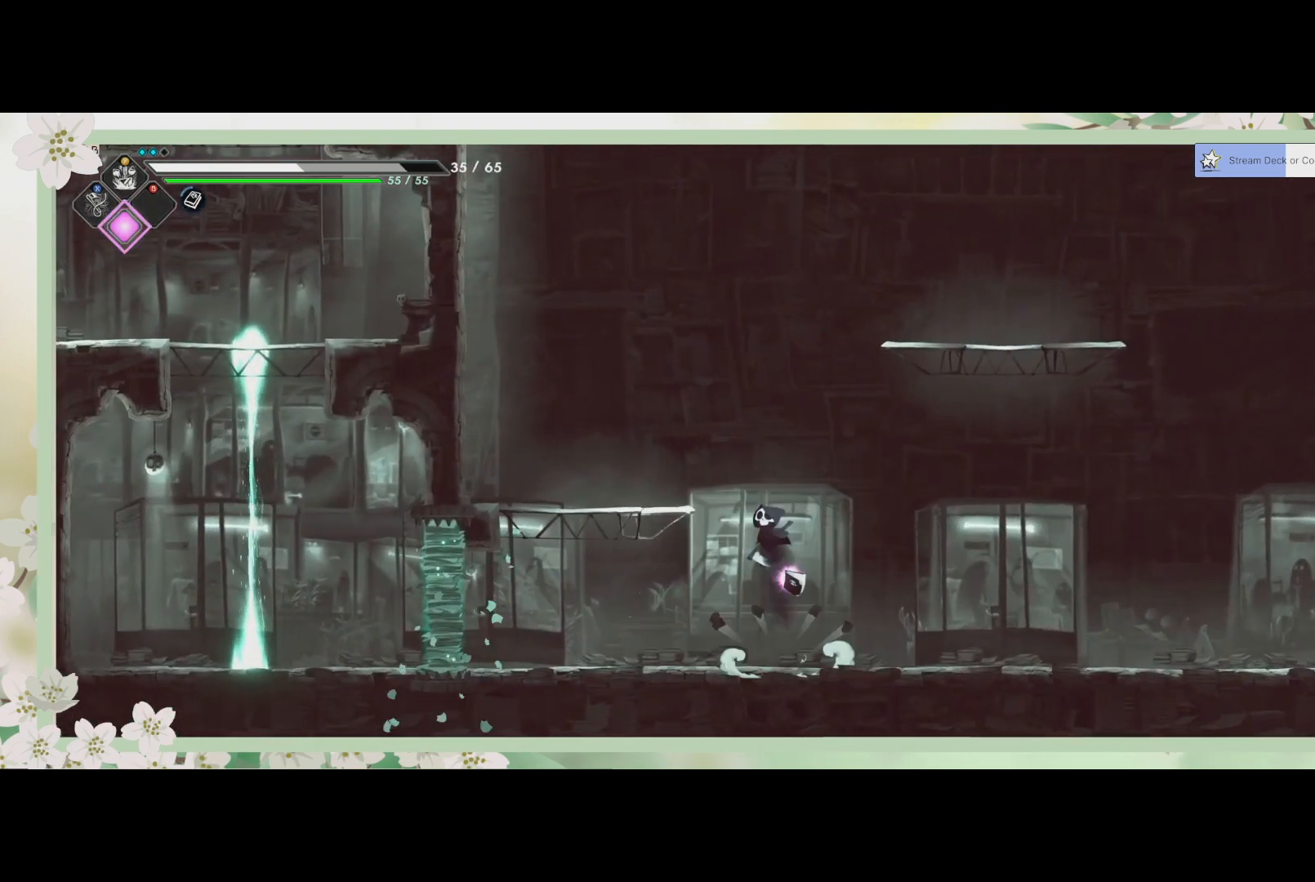
{"buttons": [], "left_stick": "center", "events": [[200, "CROSS", "up"], [467, "left_stick", "center"]]}